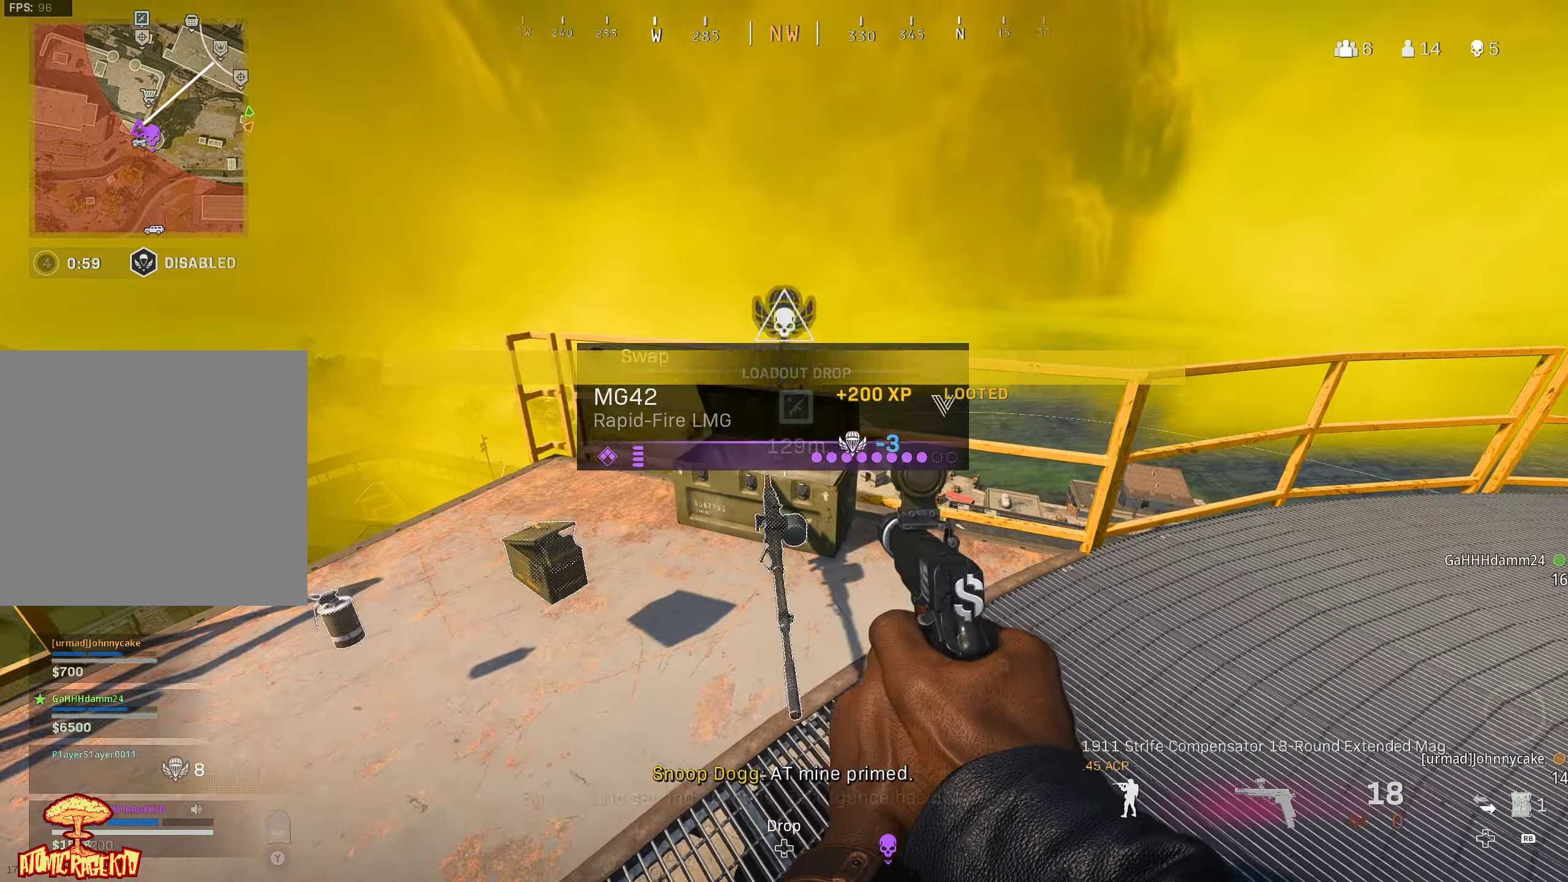
Gameplay with a controller (Xbox layout); each line is a JSON object with the inputs held at the frame after it (dt_ms = milliseconds from this image to that frame). "events" lists button and stick changes between this image and that frame as [ms after this image, input, new state], when the widget could be followed in between.
{"dt_ms": 500, "buttons": [], "left_stick": "down-right", "right_stick": "right", "events": [[50, "right_stick", "down-left"], [117, "X", "up"], [200, "left_stick", "up-left"], [217, "L3", "down"], [250, "right_stick", "down-right"], [317, "L3", "up"], [317, "right_stick", "right"], [400, "left_stick", "up-right"], [500, "left_stick", "down-right"]]}
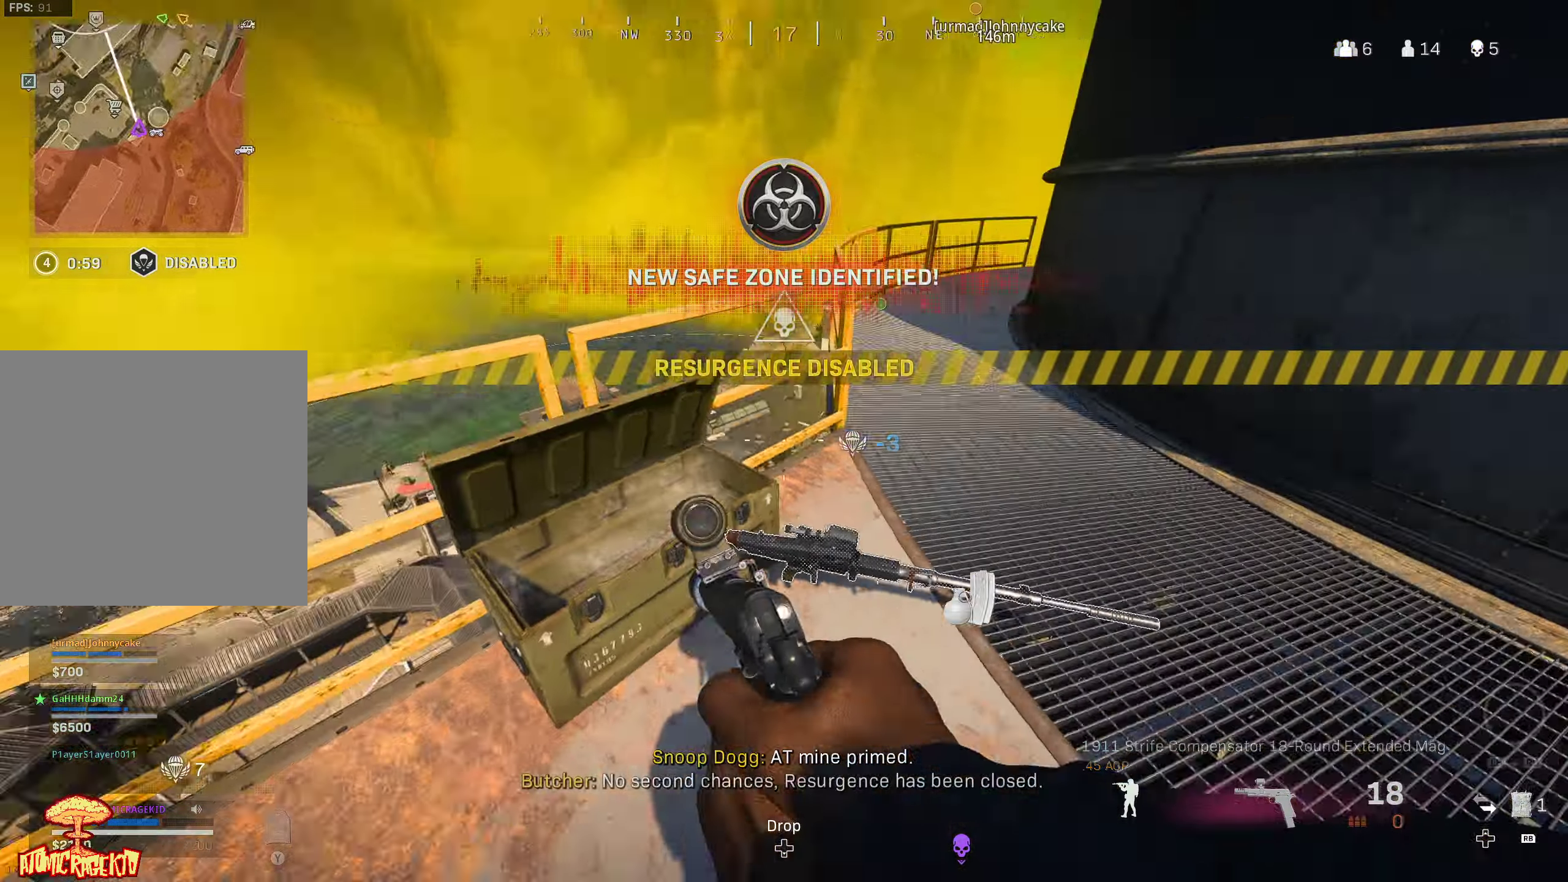
{"dt_ms": 500, "buttons": ["X"], "left_stick": "right", "right_stick": "center", "events": [[33, "right_stick", "down"], [50, "X", "down"], [100, "left_stick", "right"], [117, "right_stick", "center"], [200, "right_stick", "left"], [283, "right_stick", "up-left"], [500, "right_stick", "center"]]}
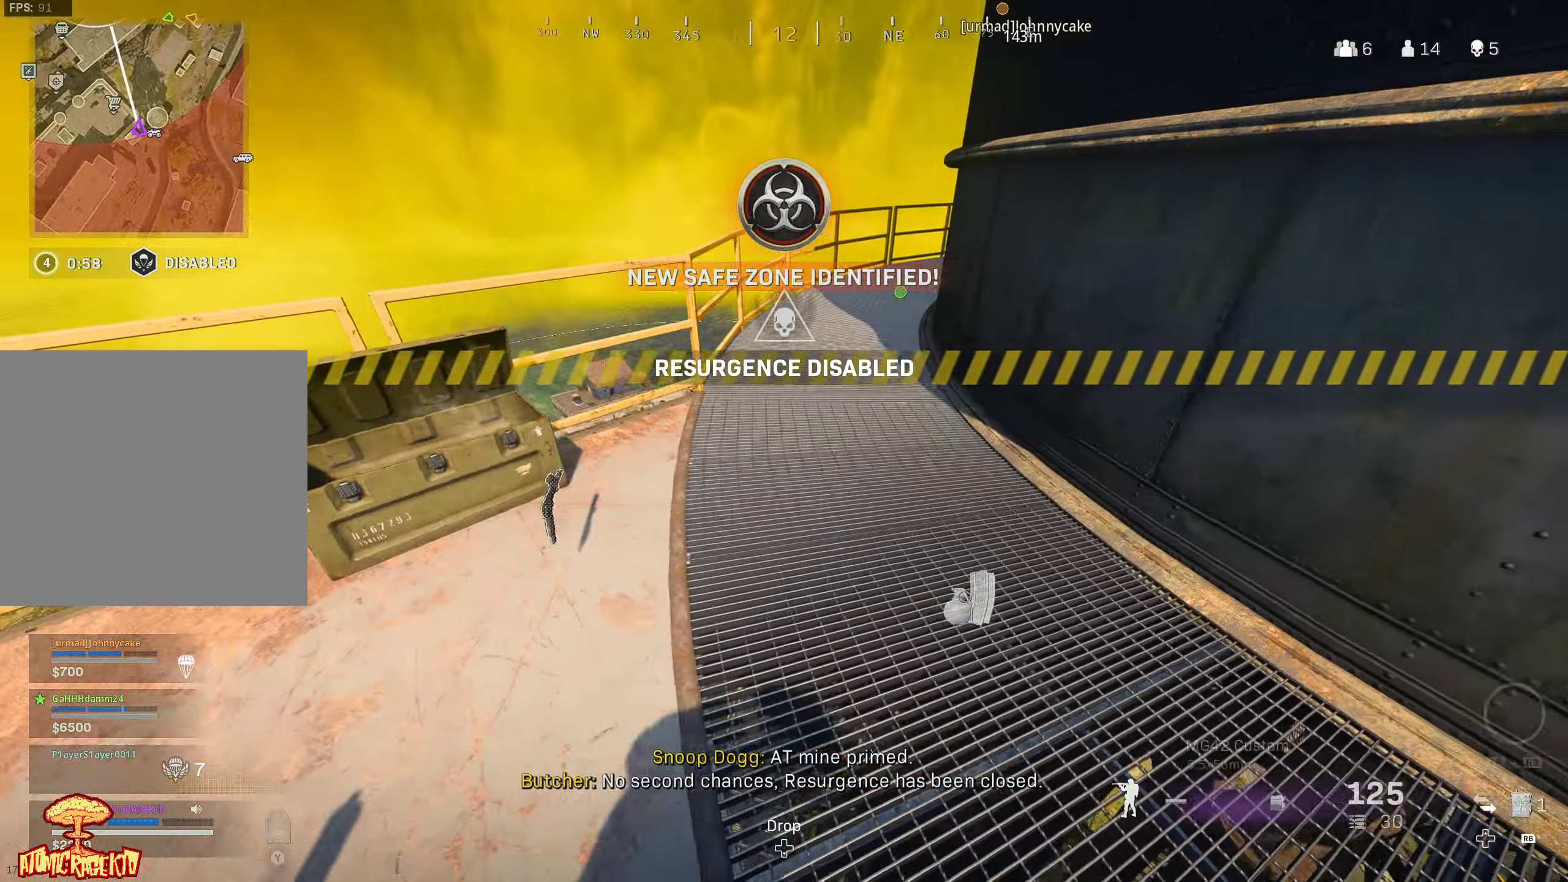
{"dt_ms": 500, "buttons": ["L3"], "left_stick": "up-right", "right_stick": "center", "events": [[33, "right_stick", "right"], [50, "X", "up"], [50, "left_stick", "up-right"], [383, "right_stick", "center"], [417, "L3", "down"]]}
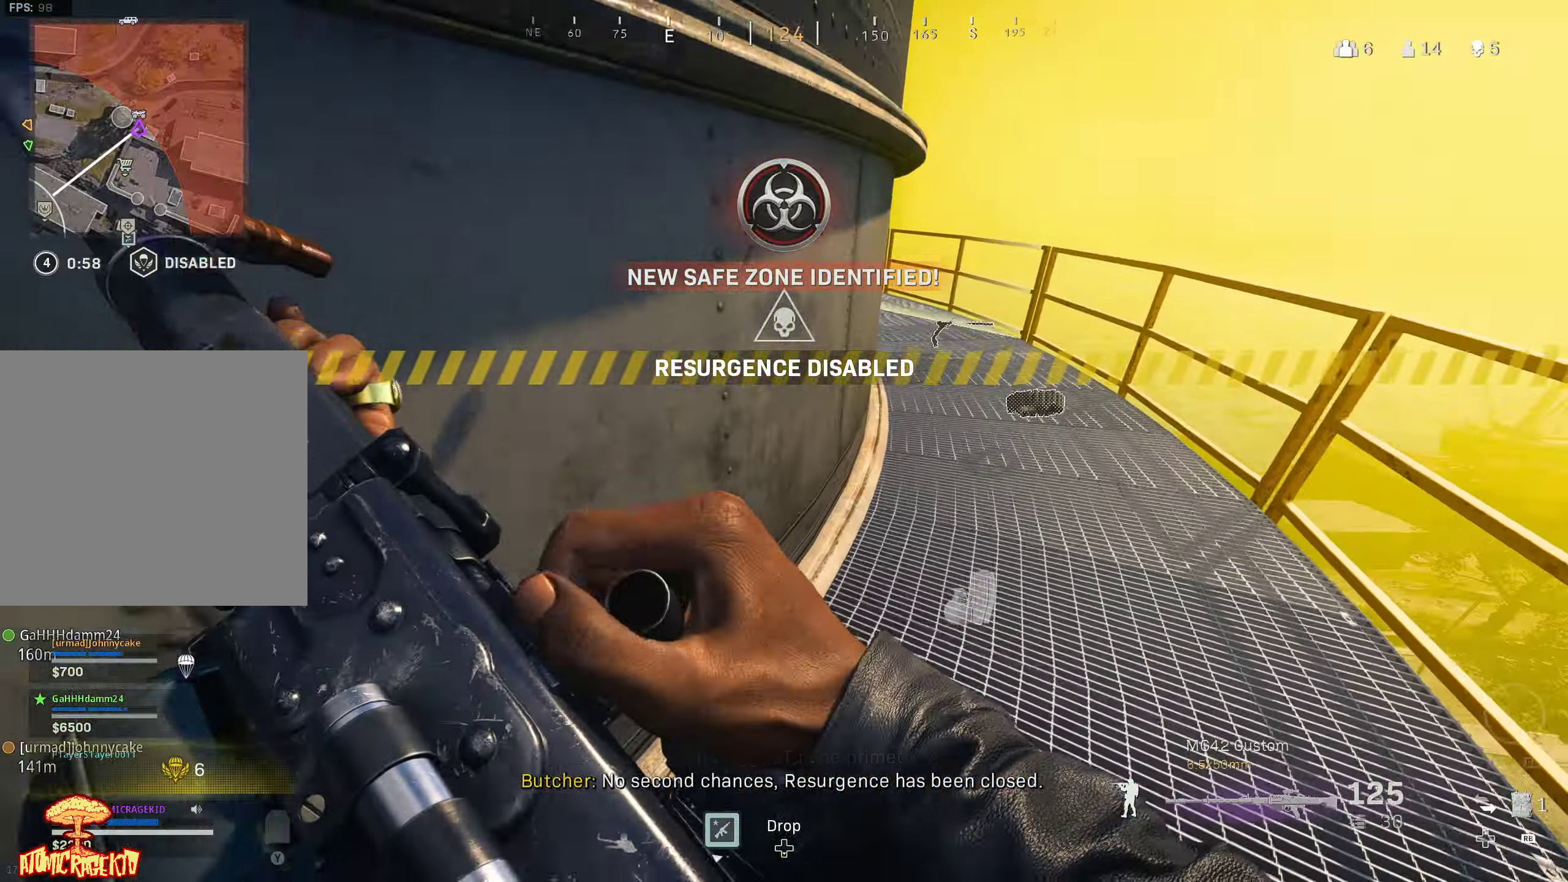
{"dt_ms": 500, "buttons": ["L3"], "left_stick": "up", "right_stick": "center", "events": [[17, "L3", "up"], [117, "L3", "down"], [183, "L3", "up"], [283, "L3", "down"], [367, "L3", "up"], [367, "left_stick", "up"], [467, "L3", "down"]]}
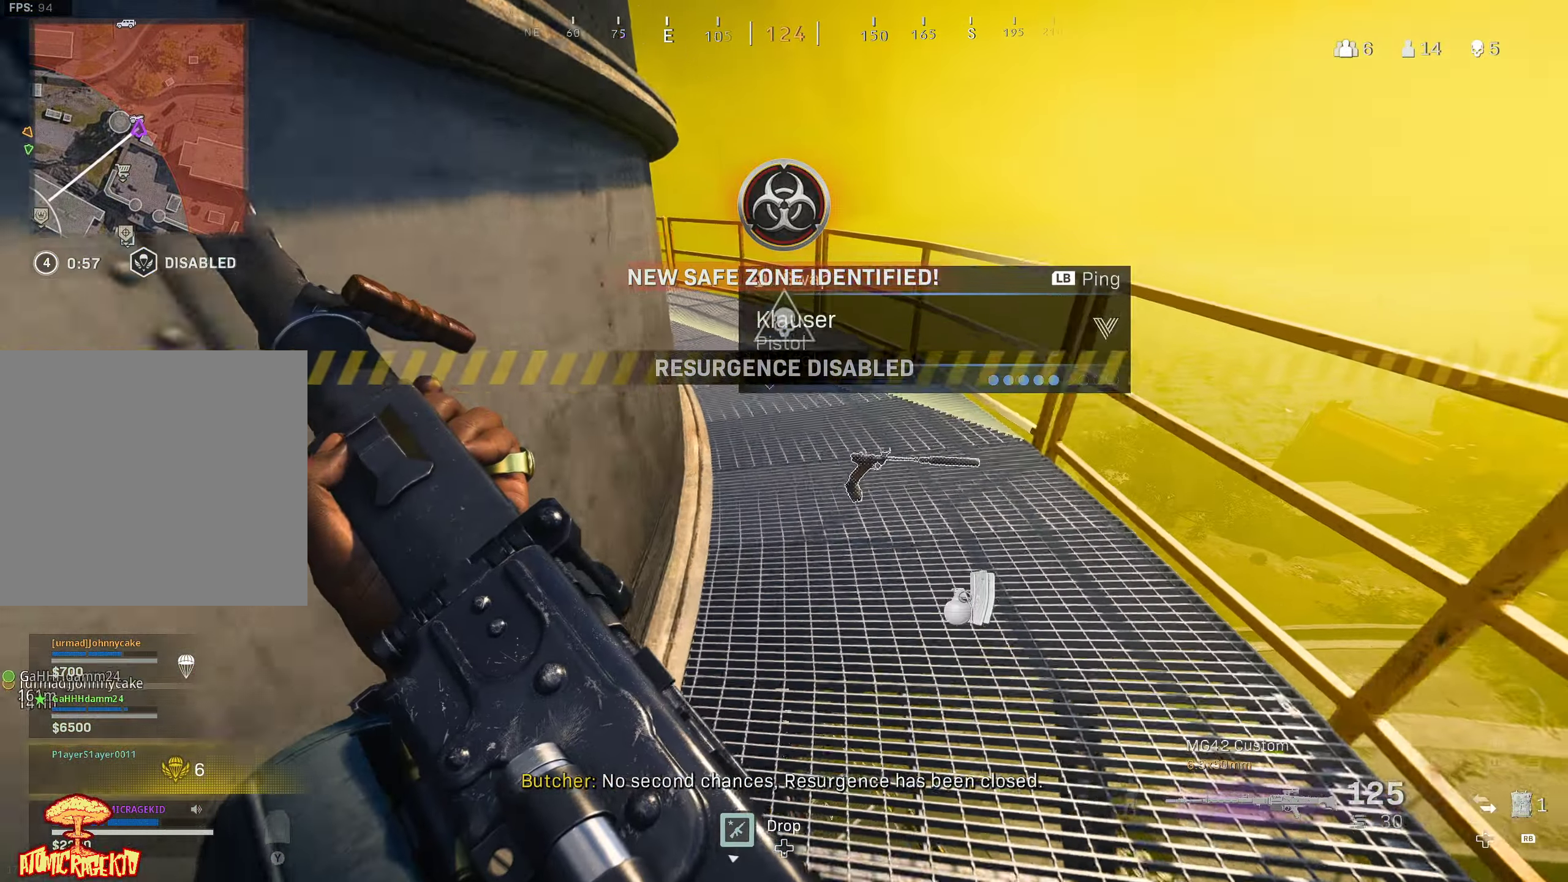
{"dt_ms": 500, "buttons": ["Y"], "left_stick": "up", "right_stick": "left", "events": [[33, "right_stick", "left"], [67, "L3", "up"], [400, "Y", "down"]]}
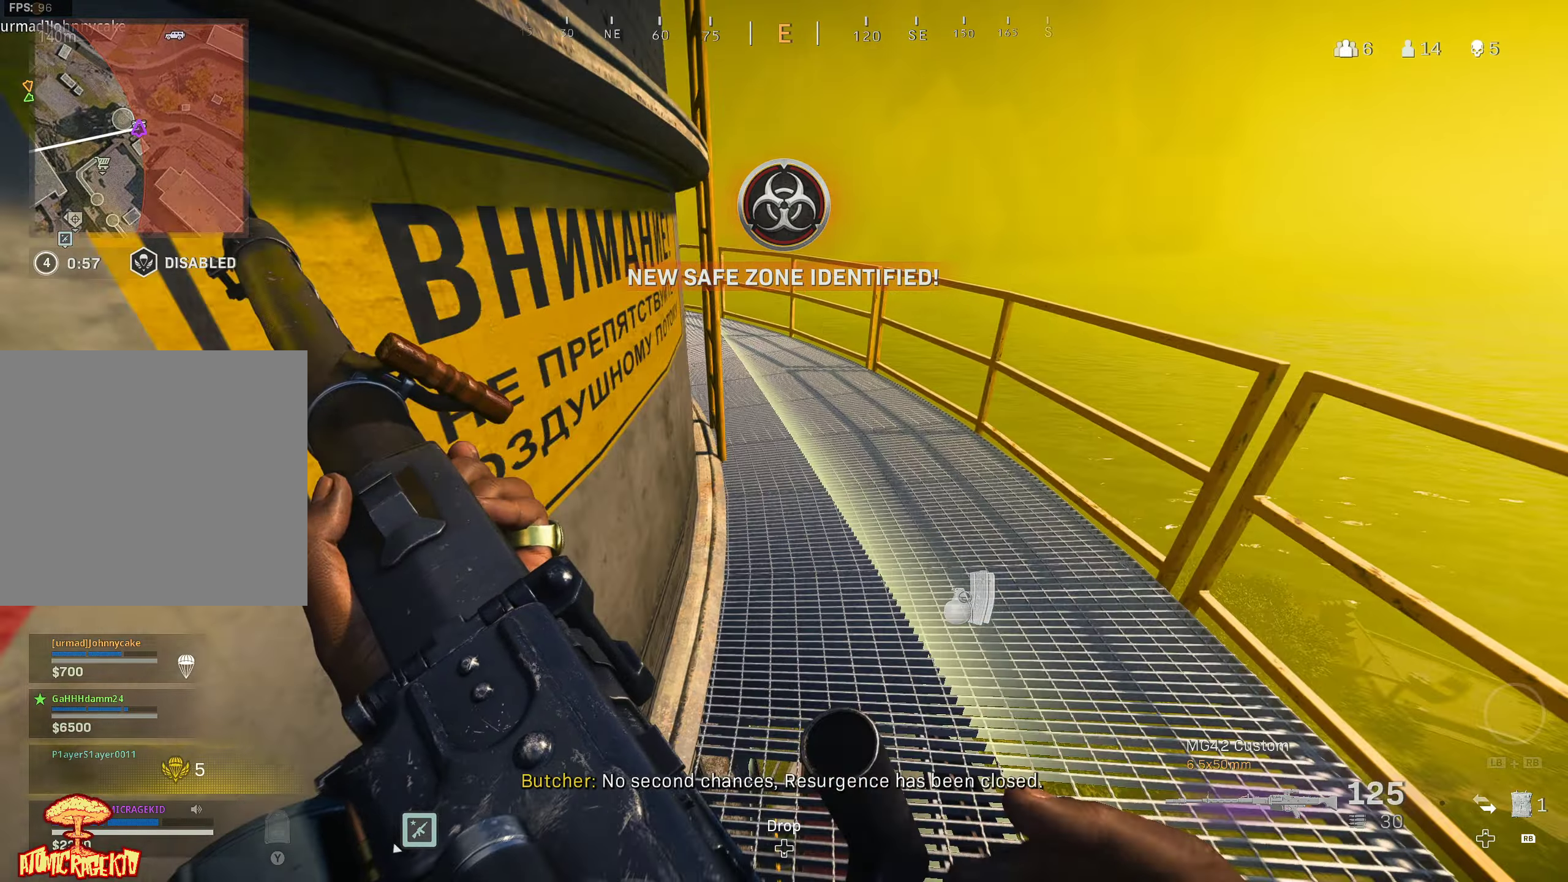
{"dt_ms": 500, "buttons": ["Y"], "left_stick": "up", "right_stick": "up-left", "events": [[417, "right_stick", "up-left"]]}
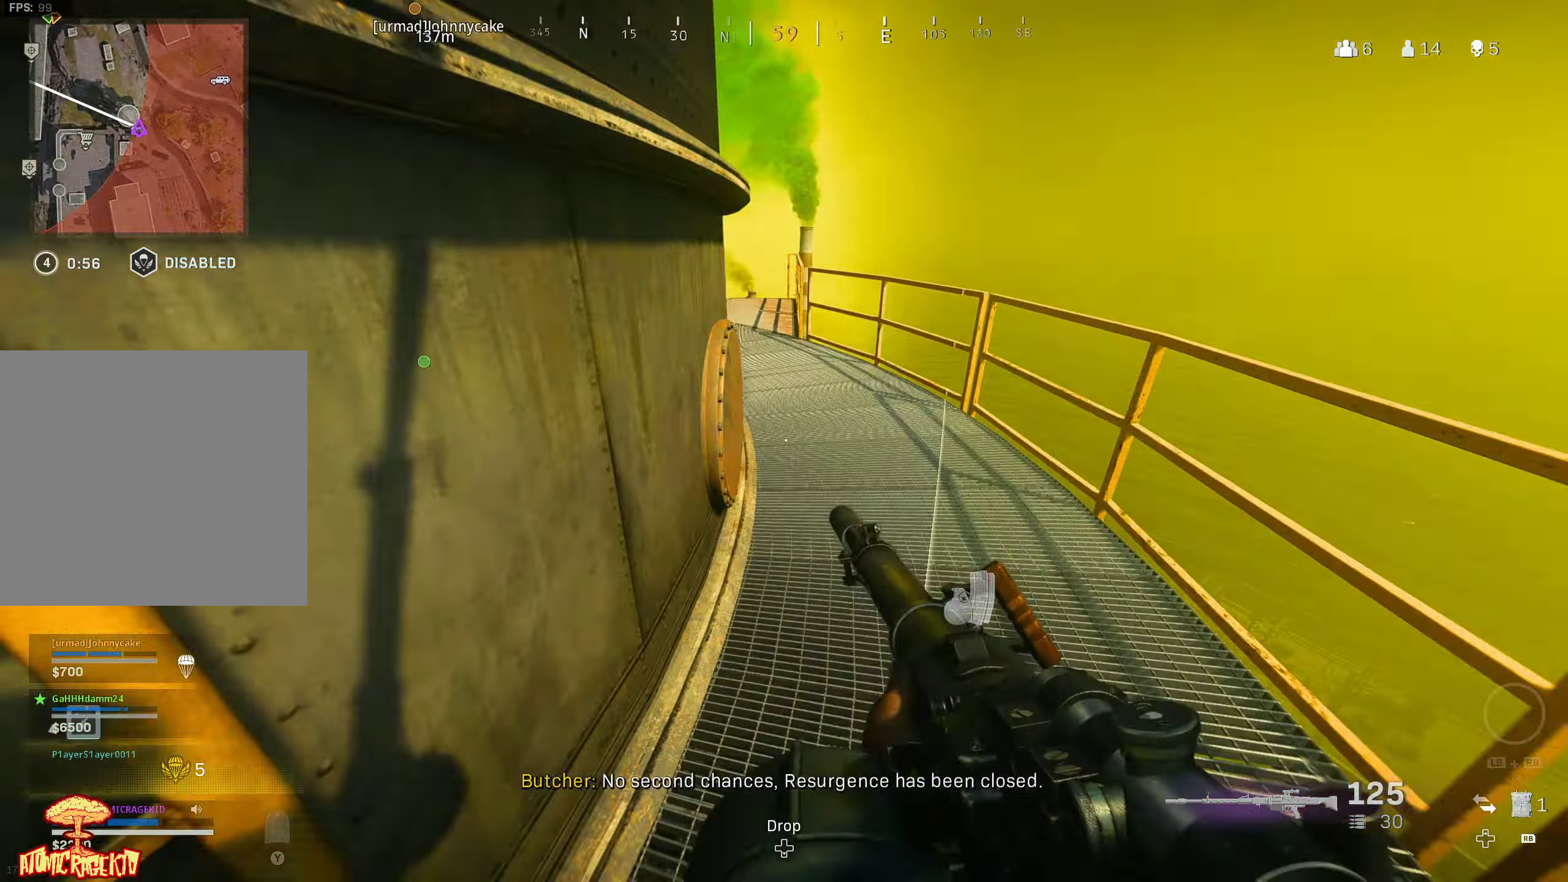
{"dt_ms": 500, "buttons": ["Y"], "left_stick": "up", "right_stick": "center", "events": [[184, "right_stick", "center"], [300, "right_stick", "left"], [500, "right_stick", "center"]]}
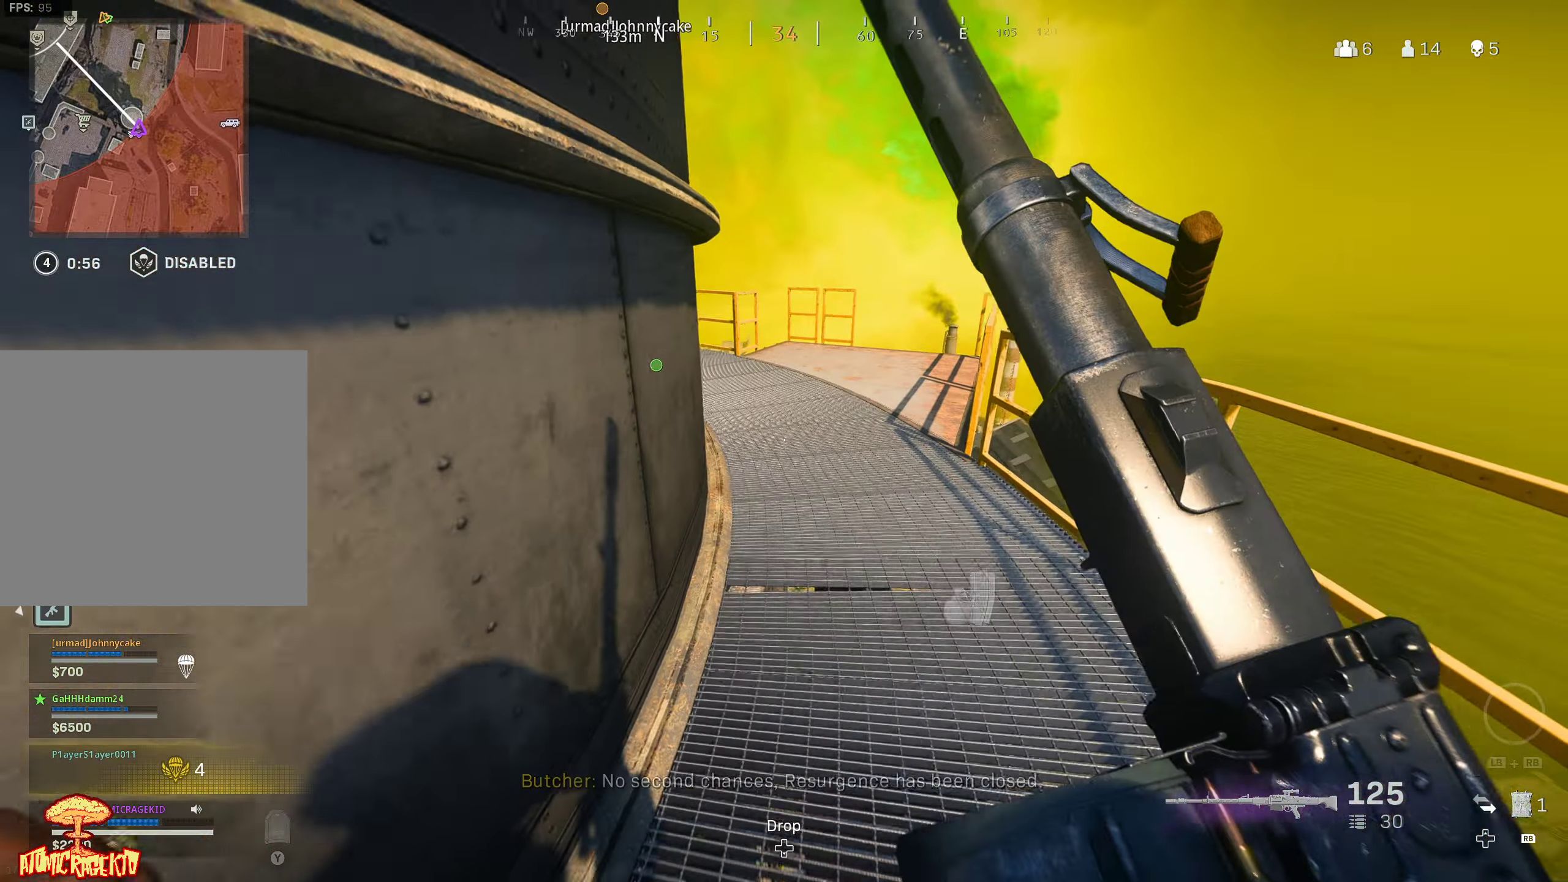
{"dt_ms": 500, "buttons": ["Y"], "left_stick": "up-right", "right_stick": "left", "events": [[117, "Y", "up"], [200, "Y", "down"], [234, "right_stick", "left"], [367, "left_stick", "up-right"]]}
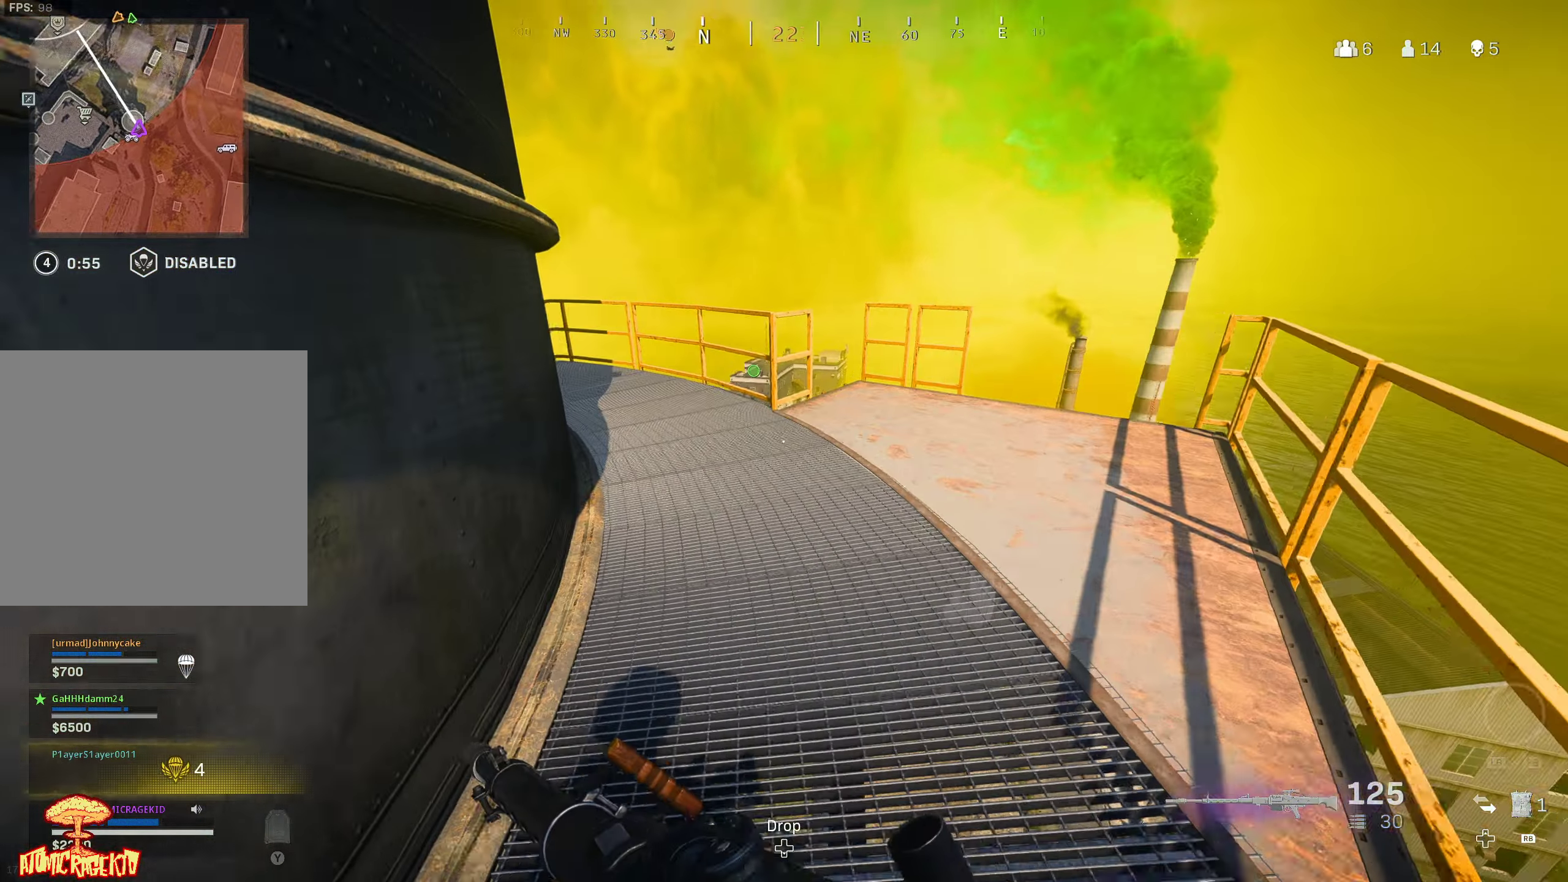
{"dt_ms": 500, "buttons": ["Y"], "left_stick": "up", "right_stick": "center", "events": [[17, "left_stick", "up"], [434, "right_stick", "center"]]}
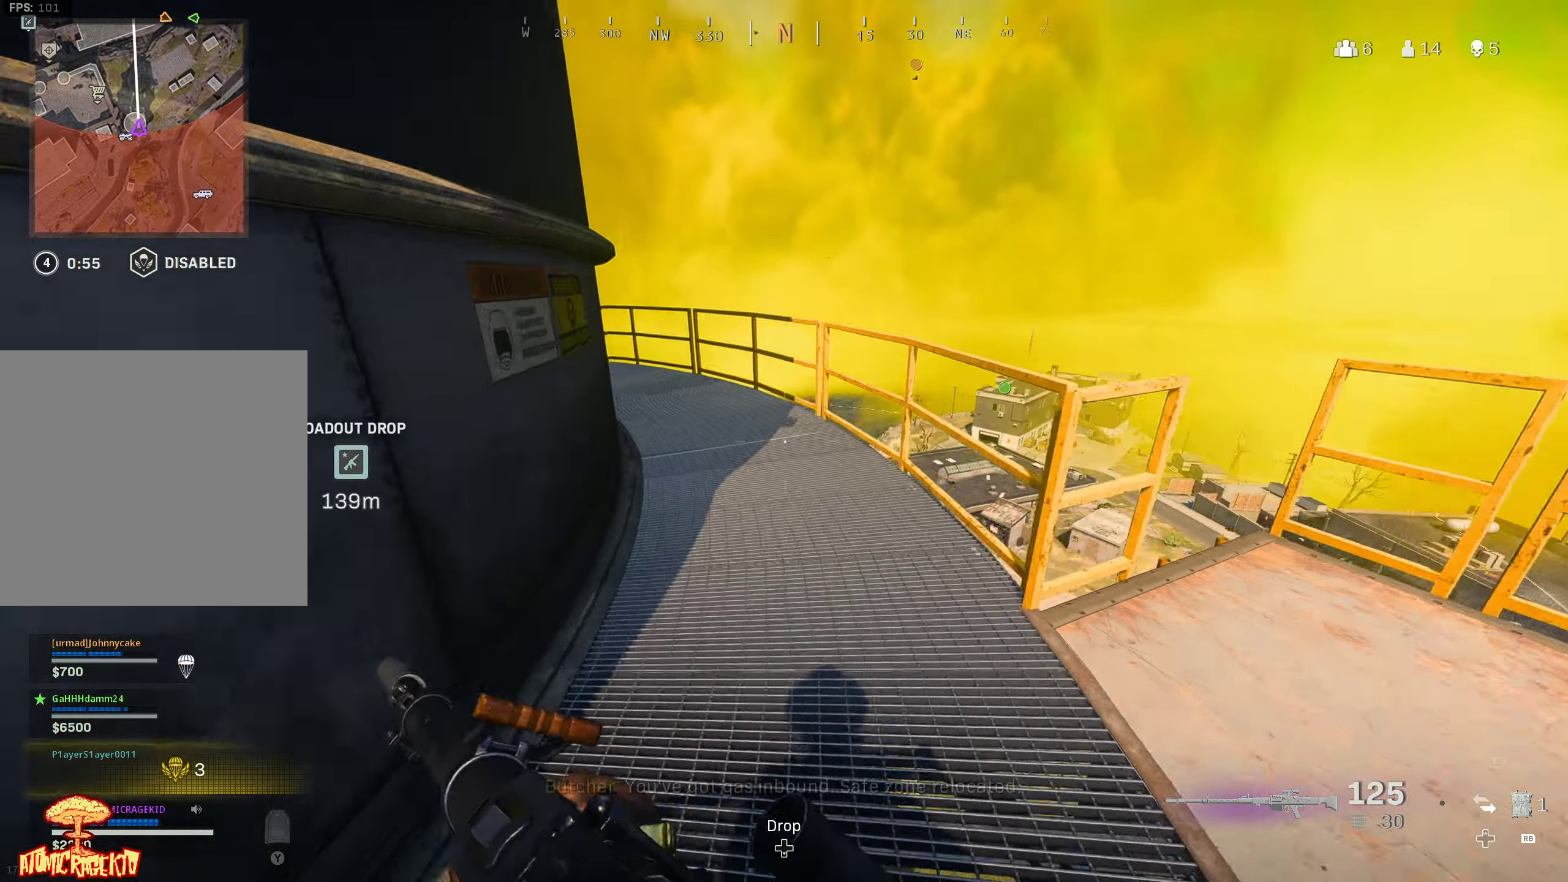
{"dt_ms": 500, "buttons": ["Y"], "left_stick": "up-left", "right_stick": "center", "events": [[34, "B", "down"], [50, "Y", "up"], [117, "Y", "down"], [117, "left_stick", "center"], [134, "B", "up"], [234, "left_stick", "left"], [300, "left_stick", "up-left"]]}
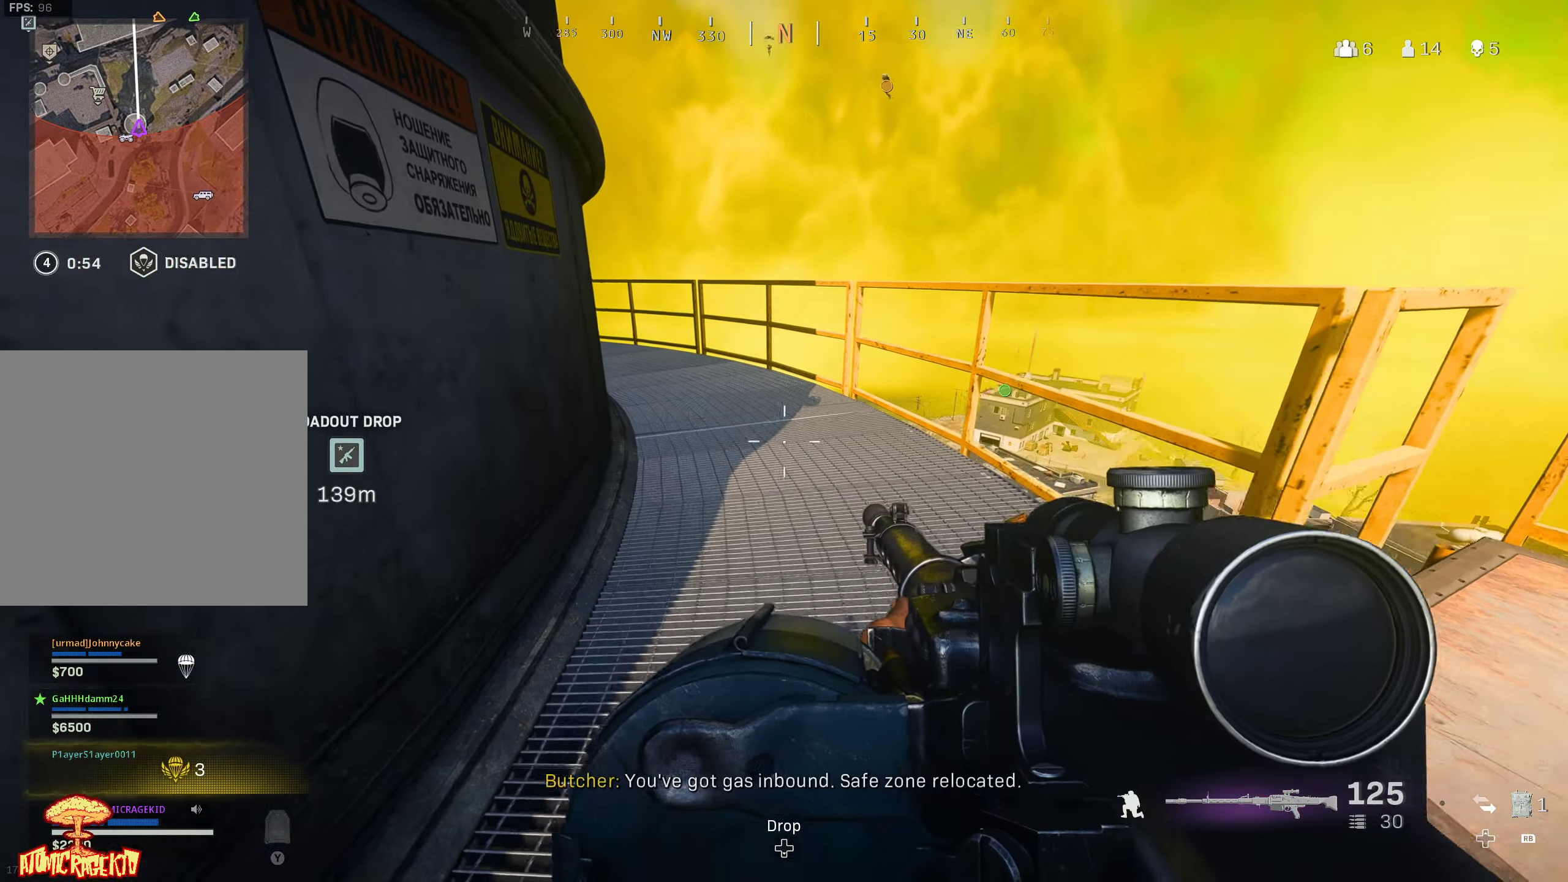
{"dt_ms": 500, "buttons": [], "left_stick": "up", "right_stick": "down", "events": [[34, "left_stick", "center"], [134, "right_stick", "down"], [234, "B", "down"], [267, "Y", "up"], [317, "left_stick", "up"], [384, "B", "up"]]}
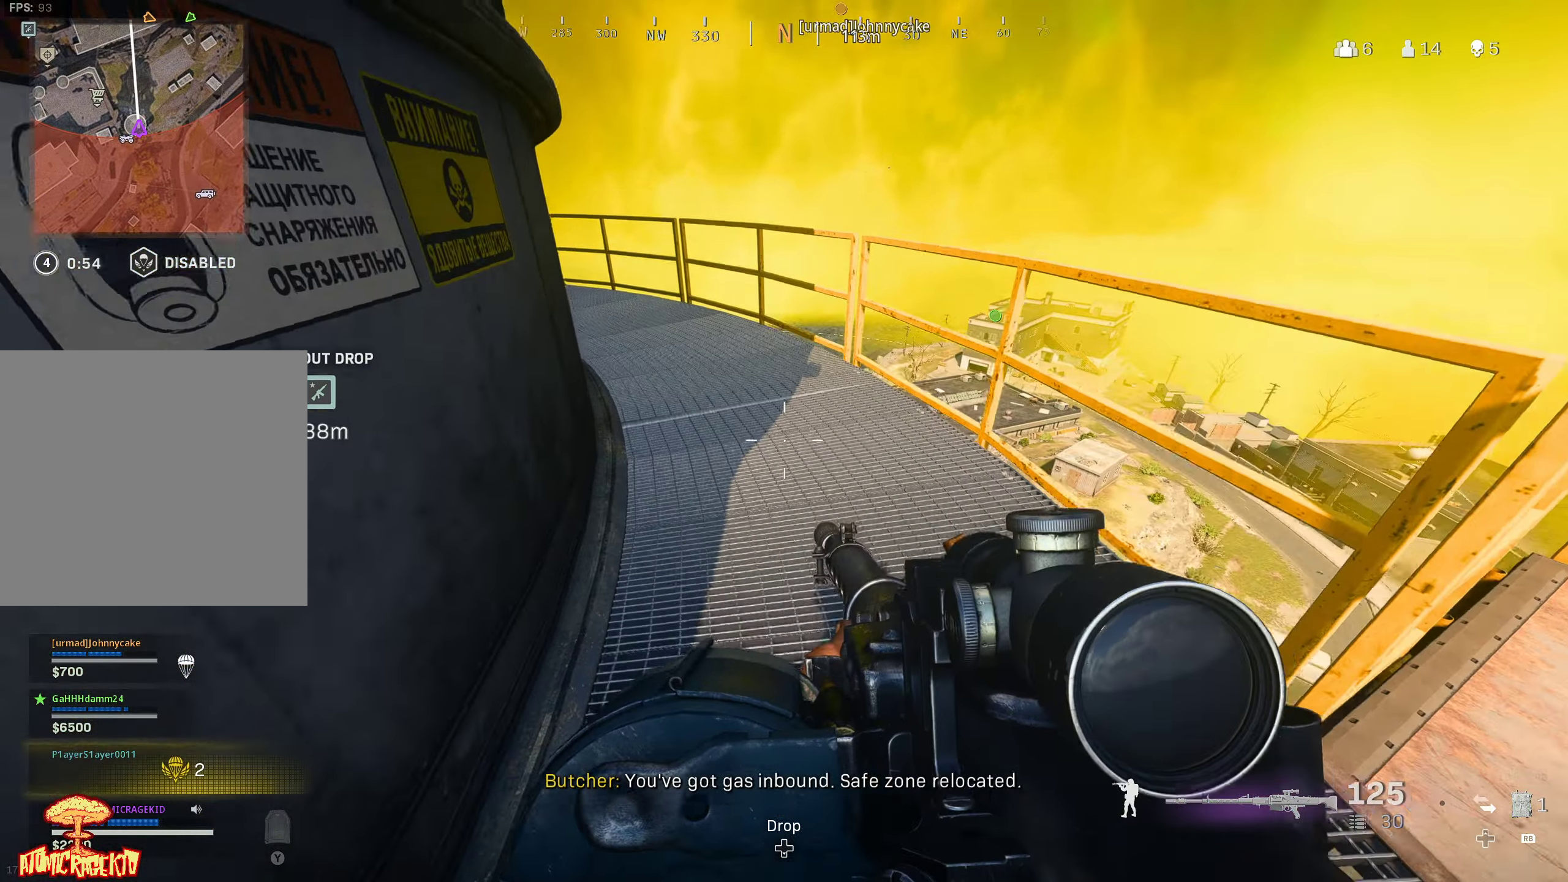
{"dt_ms": 500, "buttons": ["B"], "left_stick": "up-left", "right_stick": "center", "events": [[117, "right_stick", "center"], [267, "left_stick", "up-left"], [434, "B", "down"]]}
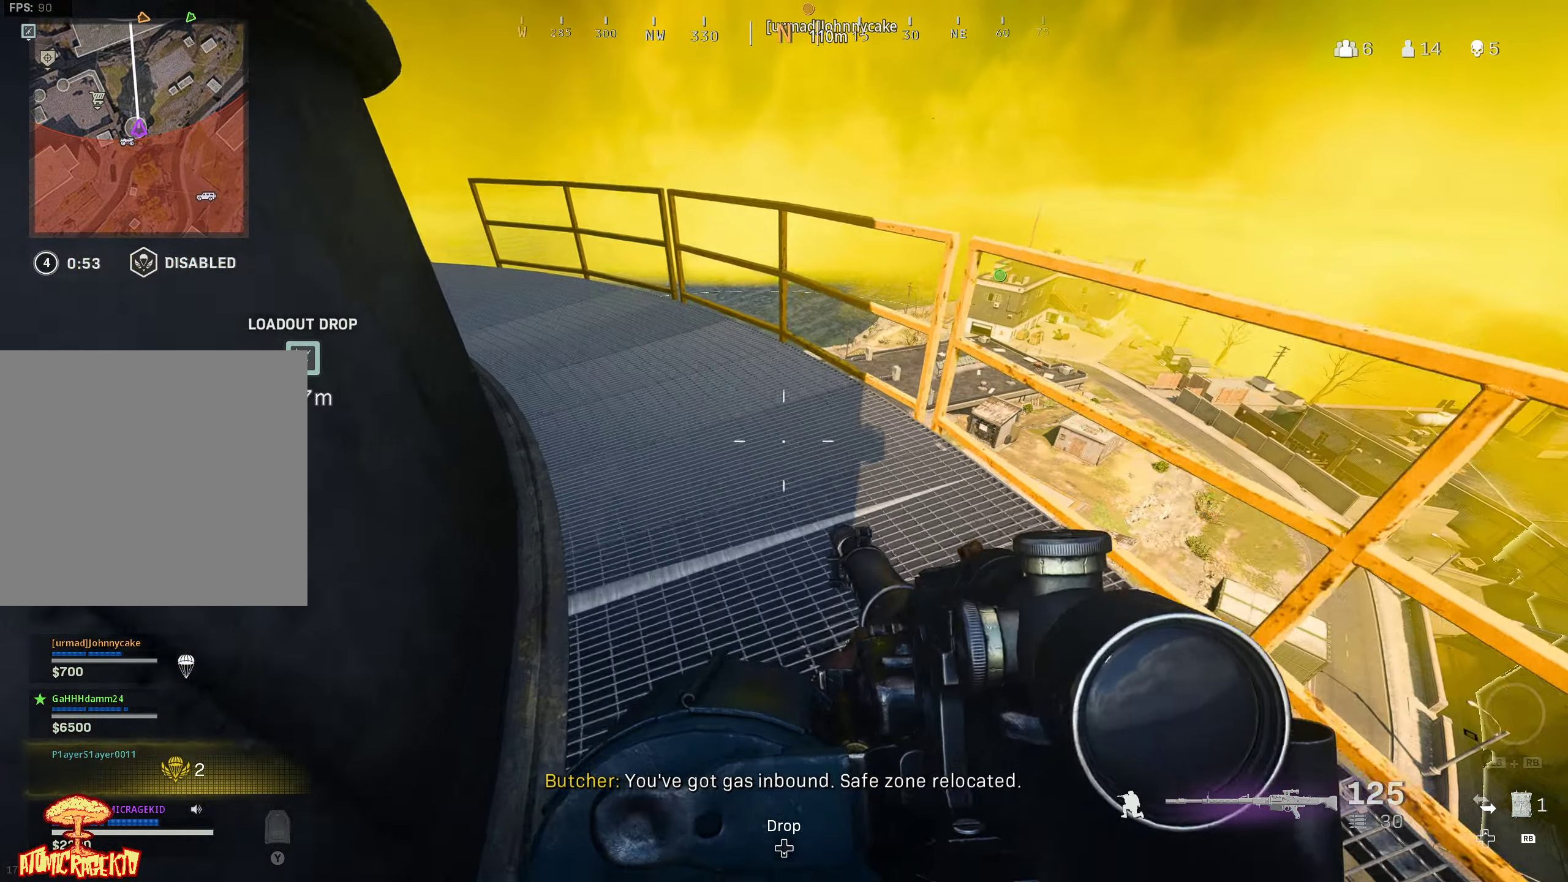
{"dt_ms": 500, "buttons": [], "left_stick": "up-left", "right_stick": "center", "events": [[50, "B", "up"]]}
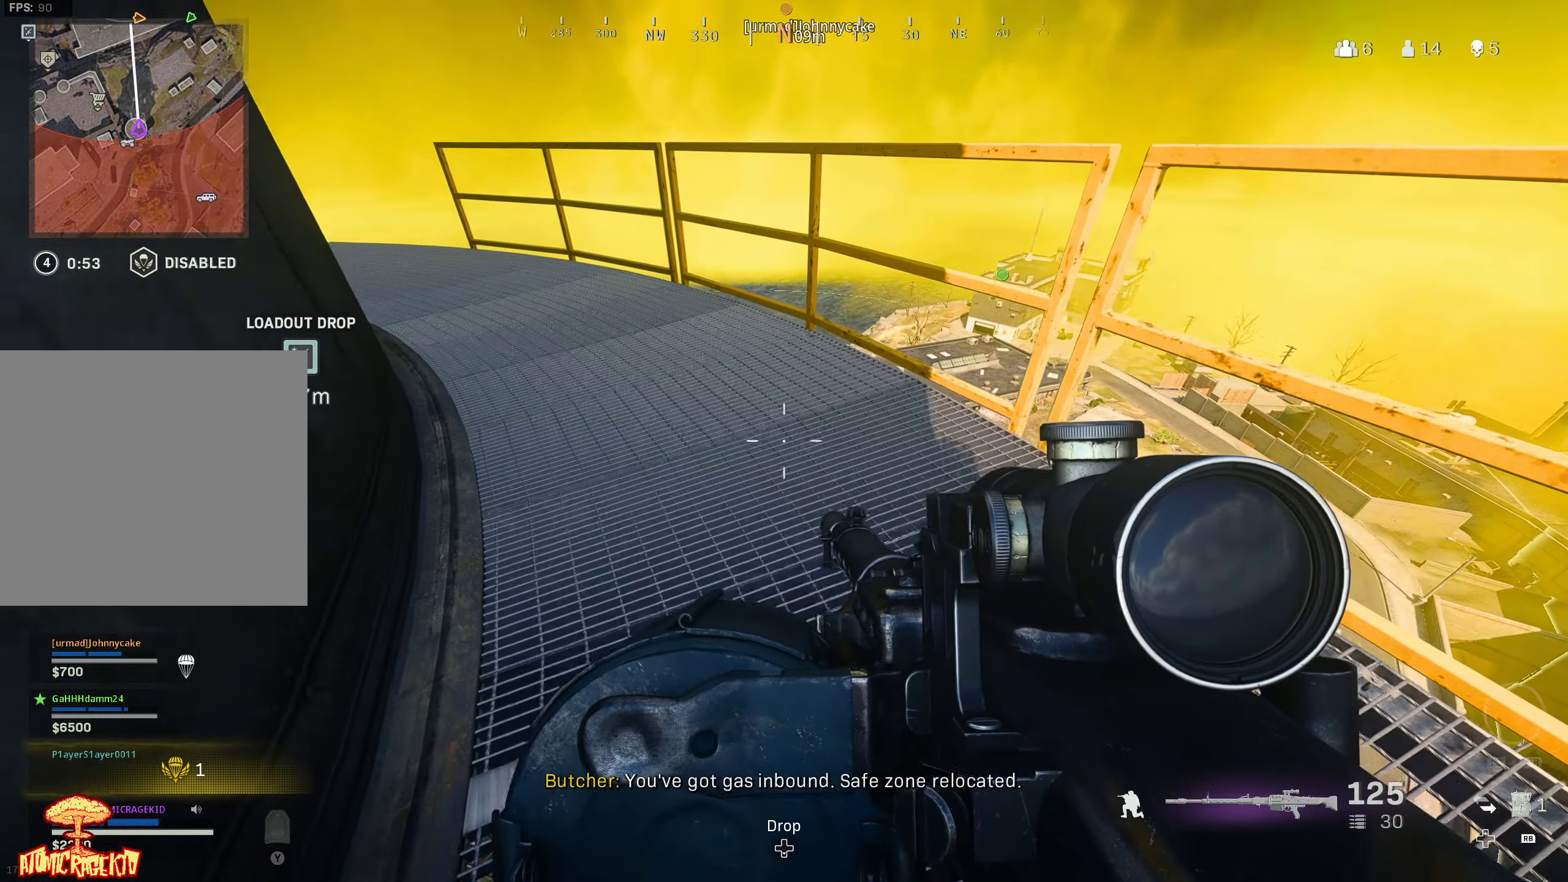
{"dt_ms": 500, "buttons": [], "left_stick": "up-left", "right_stick": "left", "events": [[417, "right_stick", "left"]]}
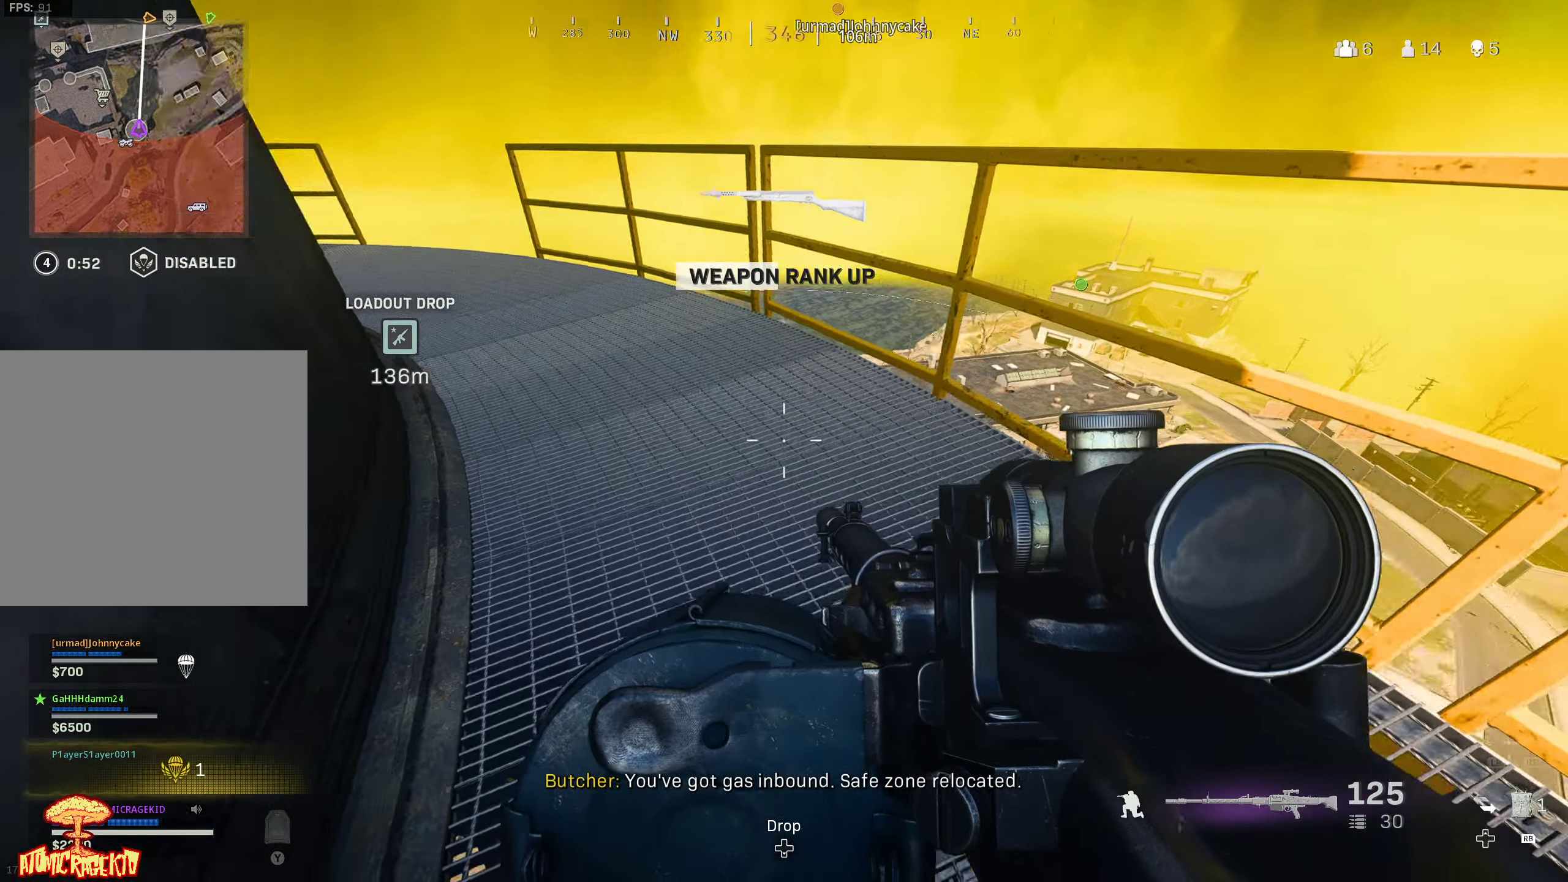
{"dt_ms": 500, "buttons": [], "left_stick": "up", "right_stick": "center", "events": [[67, "right_stick", "up-left"], [134, "left_stick", "up"], [383, "right_stick", "center"]]}
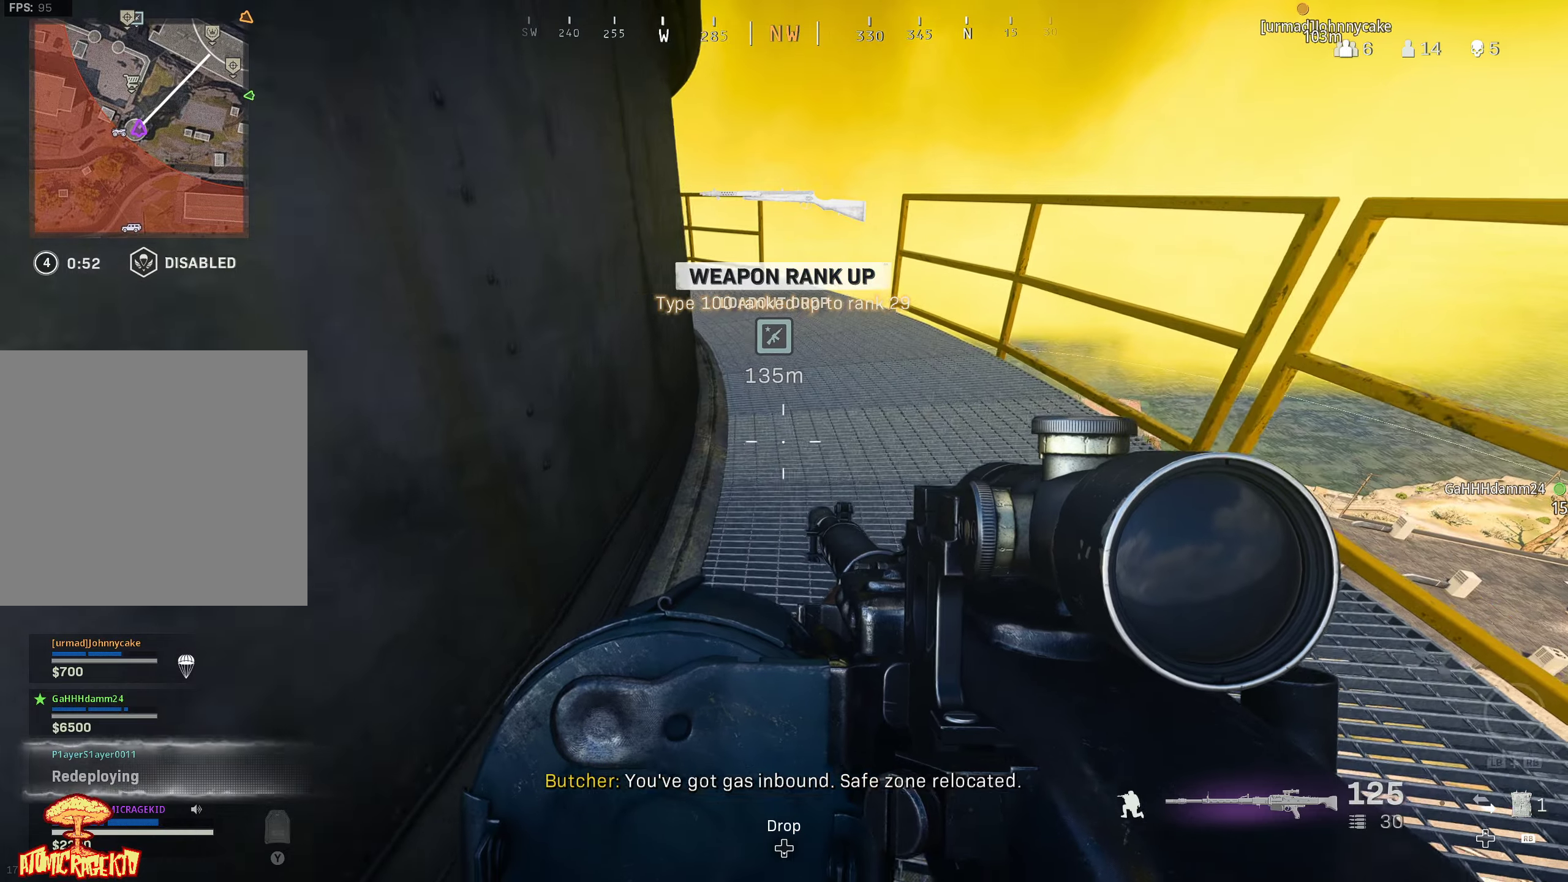
{"dt_ms": 500, "buttons": [], "left_stick": "up", "right_stick": "center", "events": []}
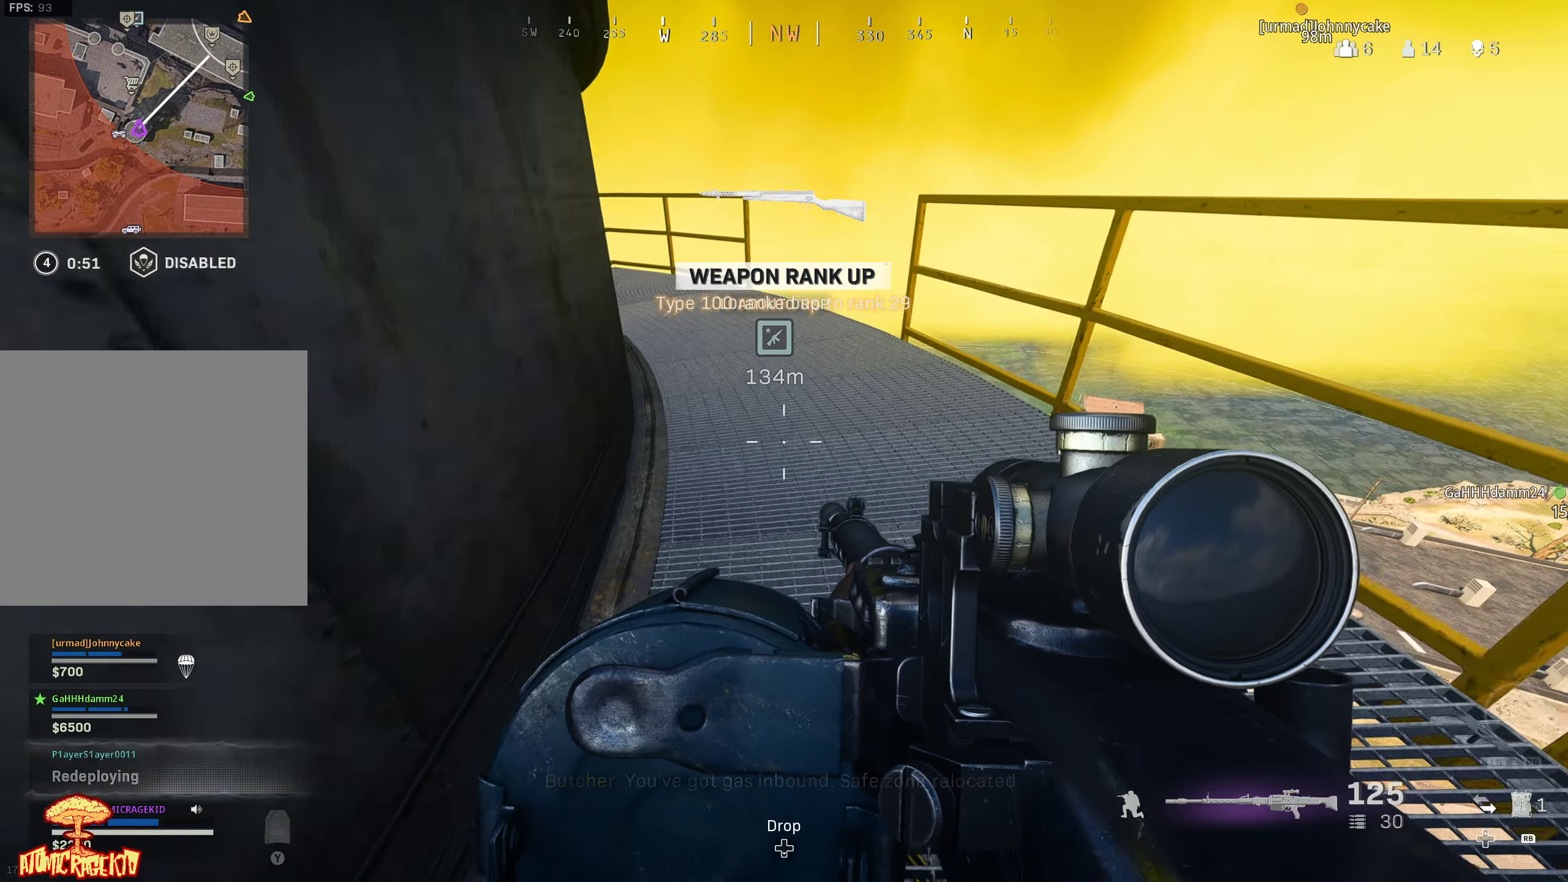
{"dt_ms": 500, "buttons": [], "left_stick": "up", "right_stick": "center", "events": [[366, "right_stick", "down"], [483, "right_stick", "center"]]}
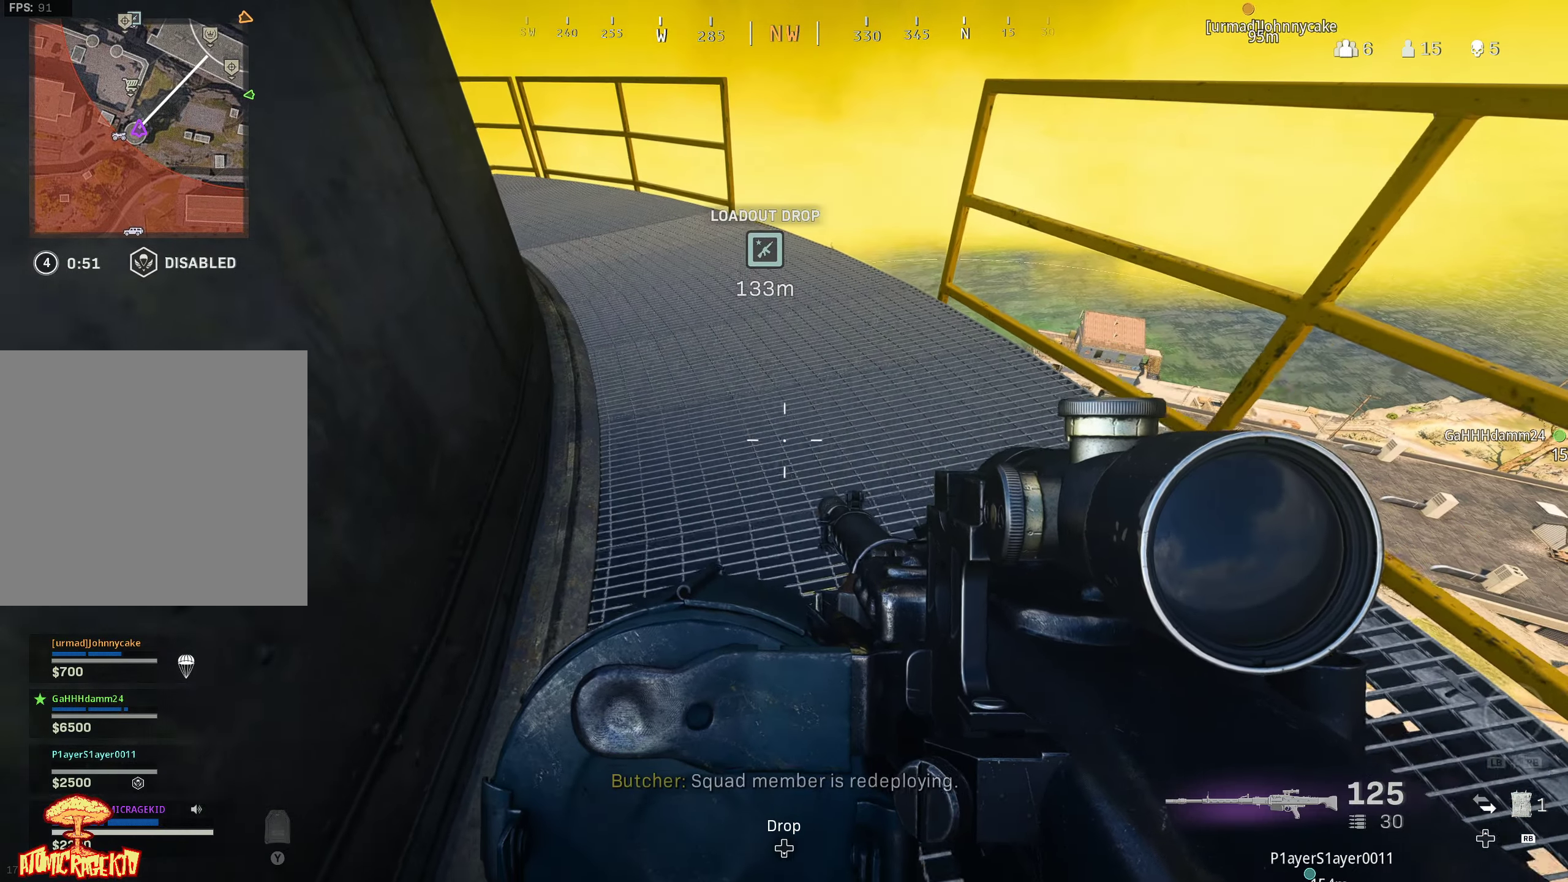
{"dt_ms": 500, "buttons": [], "left_stick": "up", "right_stick": "down-right", "events": [[200, "right_stick", "right"], [350, "right_stick", "down-right"]]}
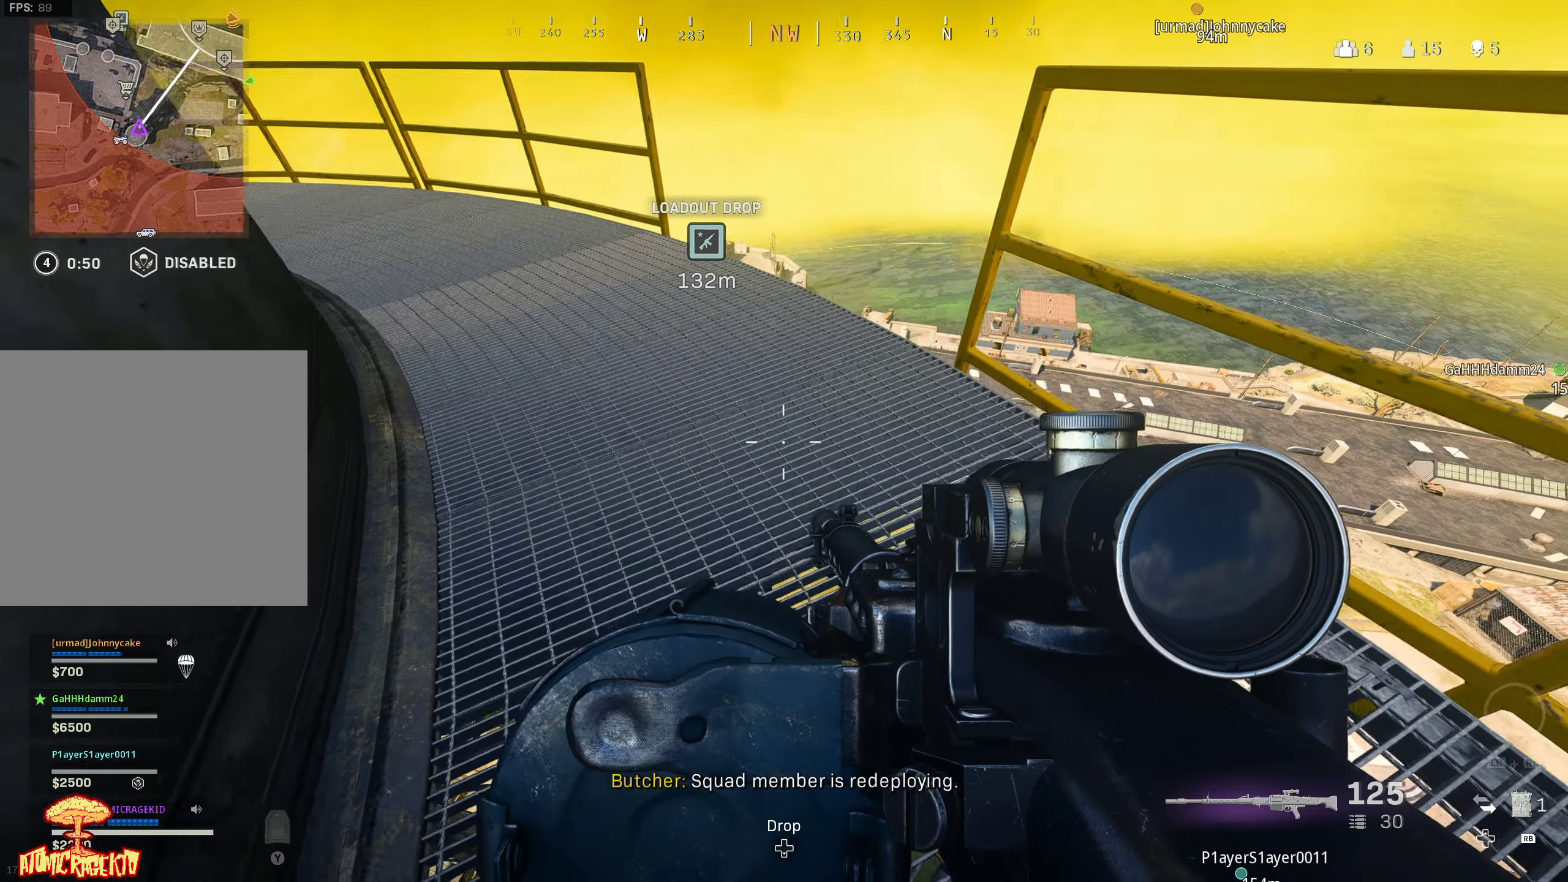
{"dt_ms": 500, "buttons": [], "left_stick": "up-right", "right_stick": "center", "events": [[133, "B", "down"], [266, "right_stick", "center"], [300, "left_stick", "up-right"], [483, "B", "up"]]}
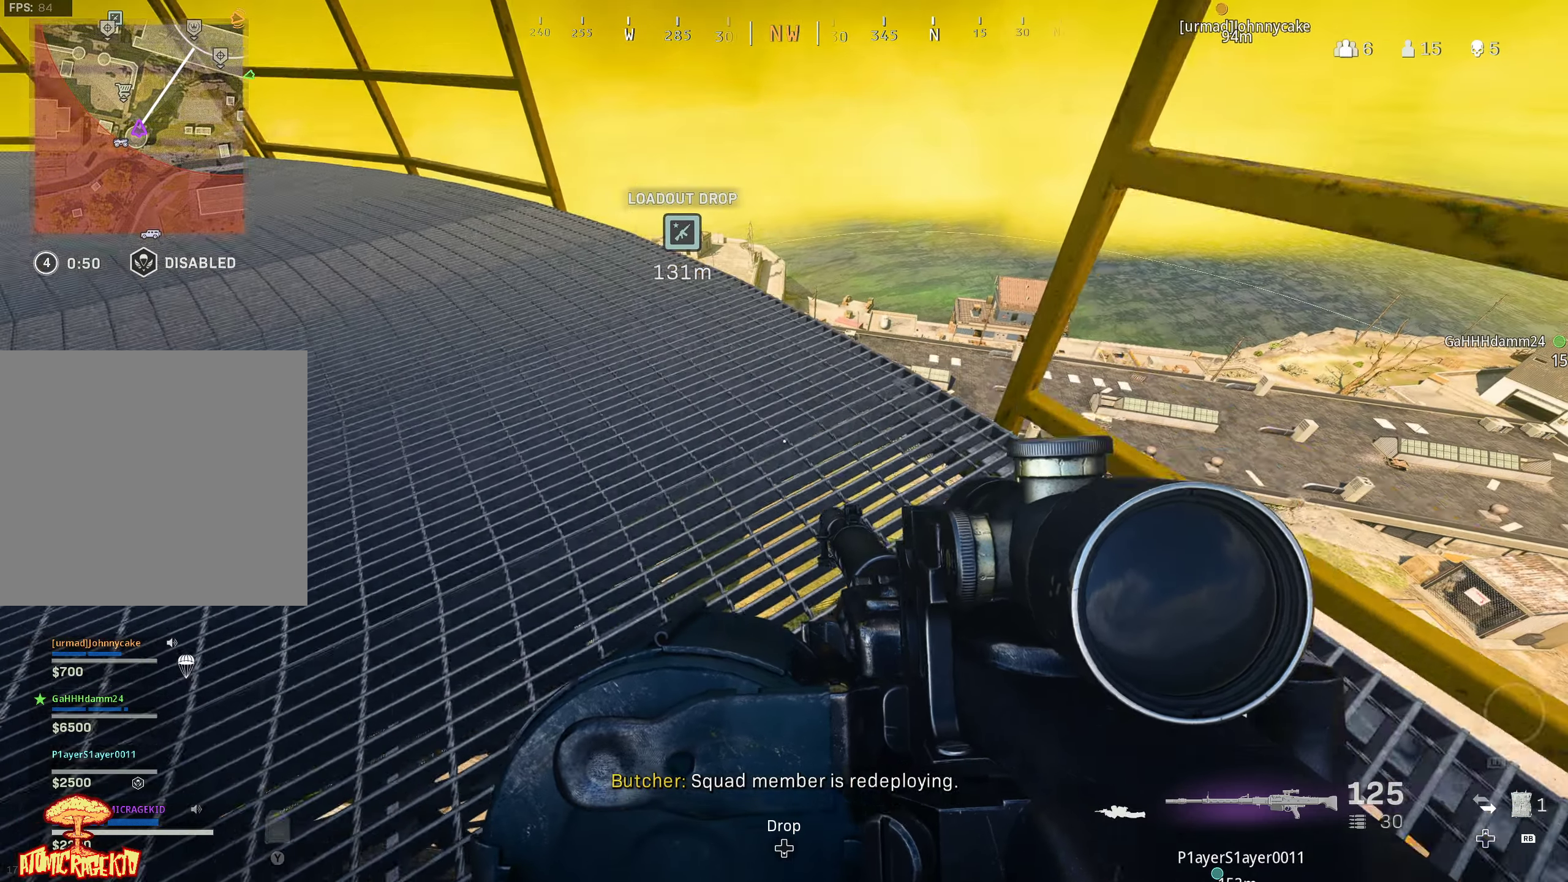
{"dt_ms": 500, "buttons": [], "left_stick": "center", "right_stick": "up", "events": [[333, "left_stick", "center"], [416, "right_stick", "up"]]}
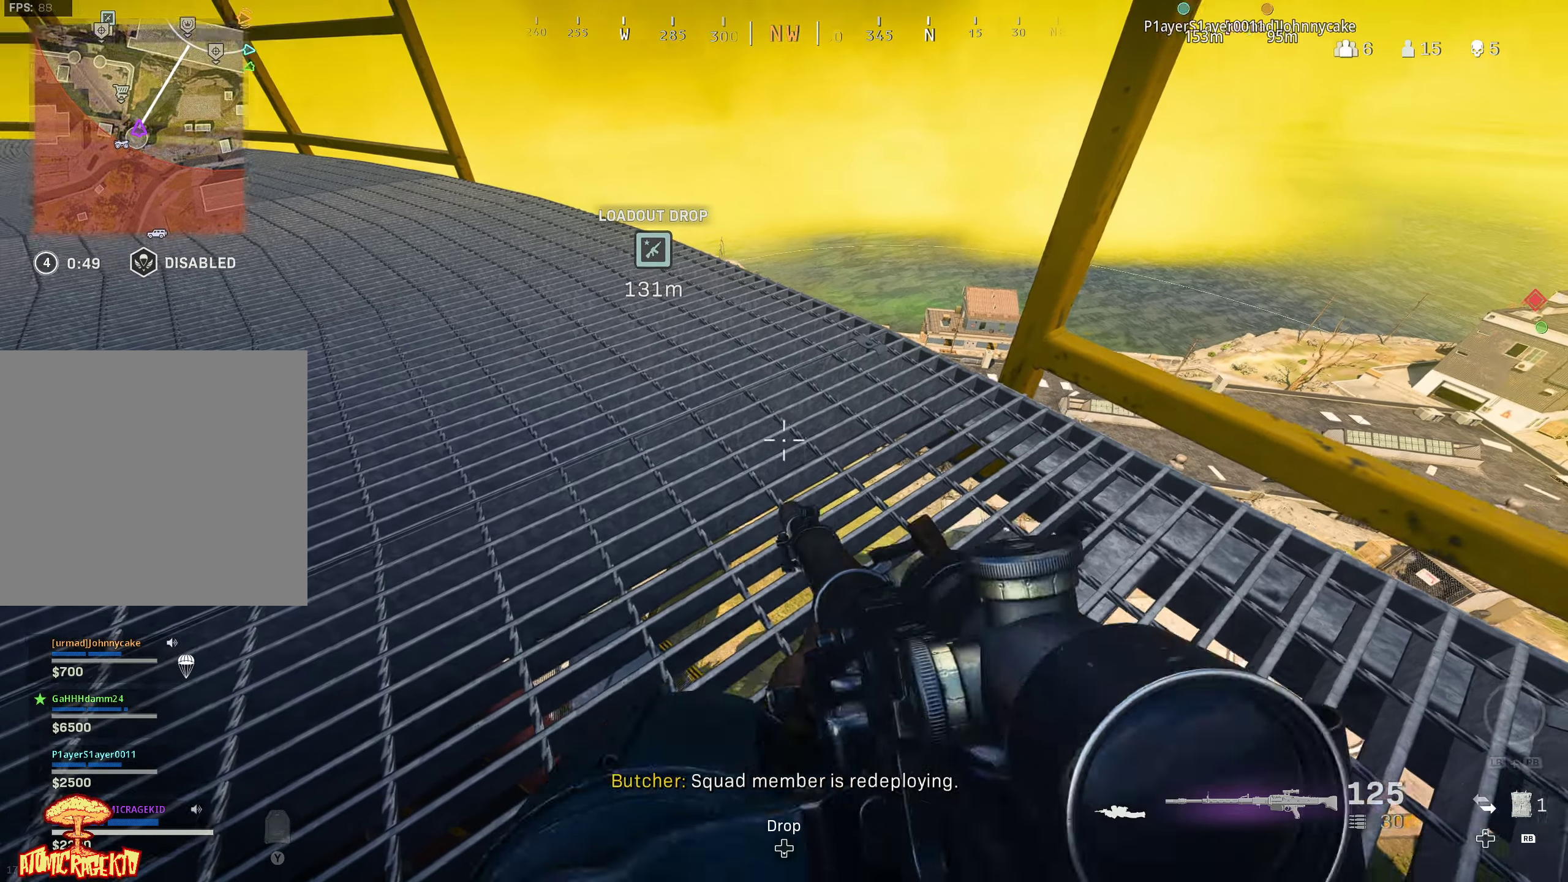
{"dt_ms": 500, "buttons": [], "left_stick": "down-right", "right_stick": "right", "events": [[33, "right_stick", "center"], [366, "right_stick", "right"], [433, "left_stick", "down"], [483, "left_stick", "down-right"]]}
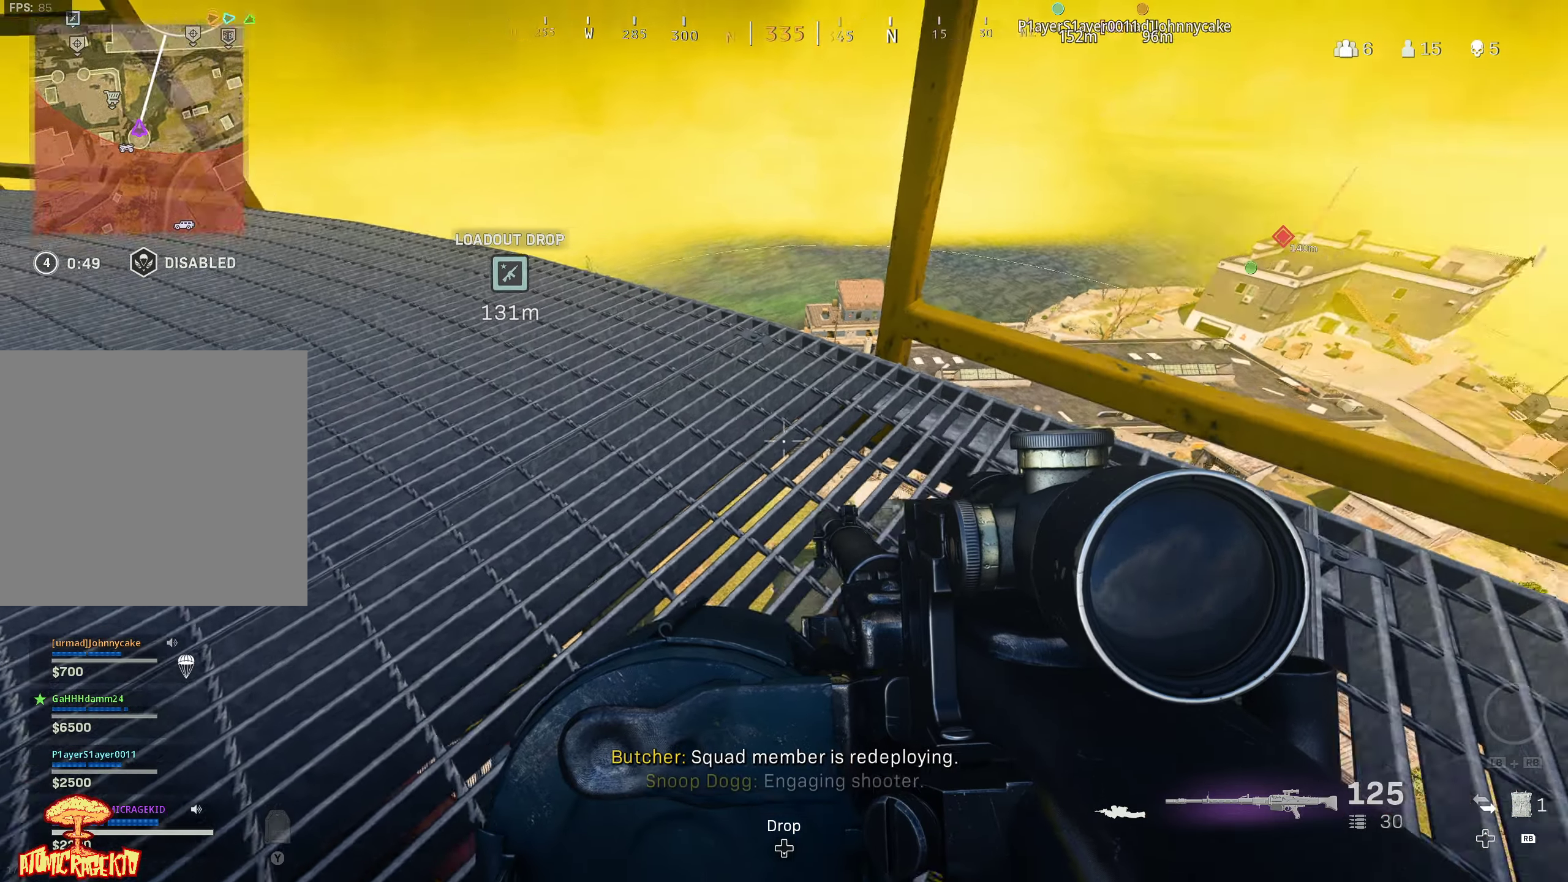
{"dt_ms": 500, "buttons": [], "left_stick": "right", "right_stick": "center", "events": [[116, "B", "down"], [150, "right_stick", "center"], [250, "B", "up"], [366, "left_stick", "right"]]}
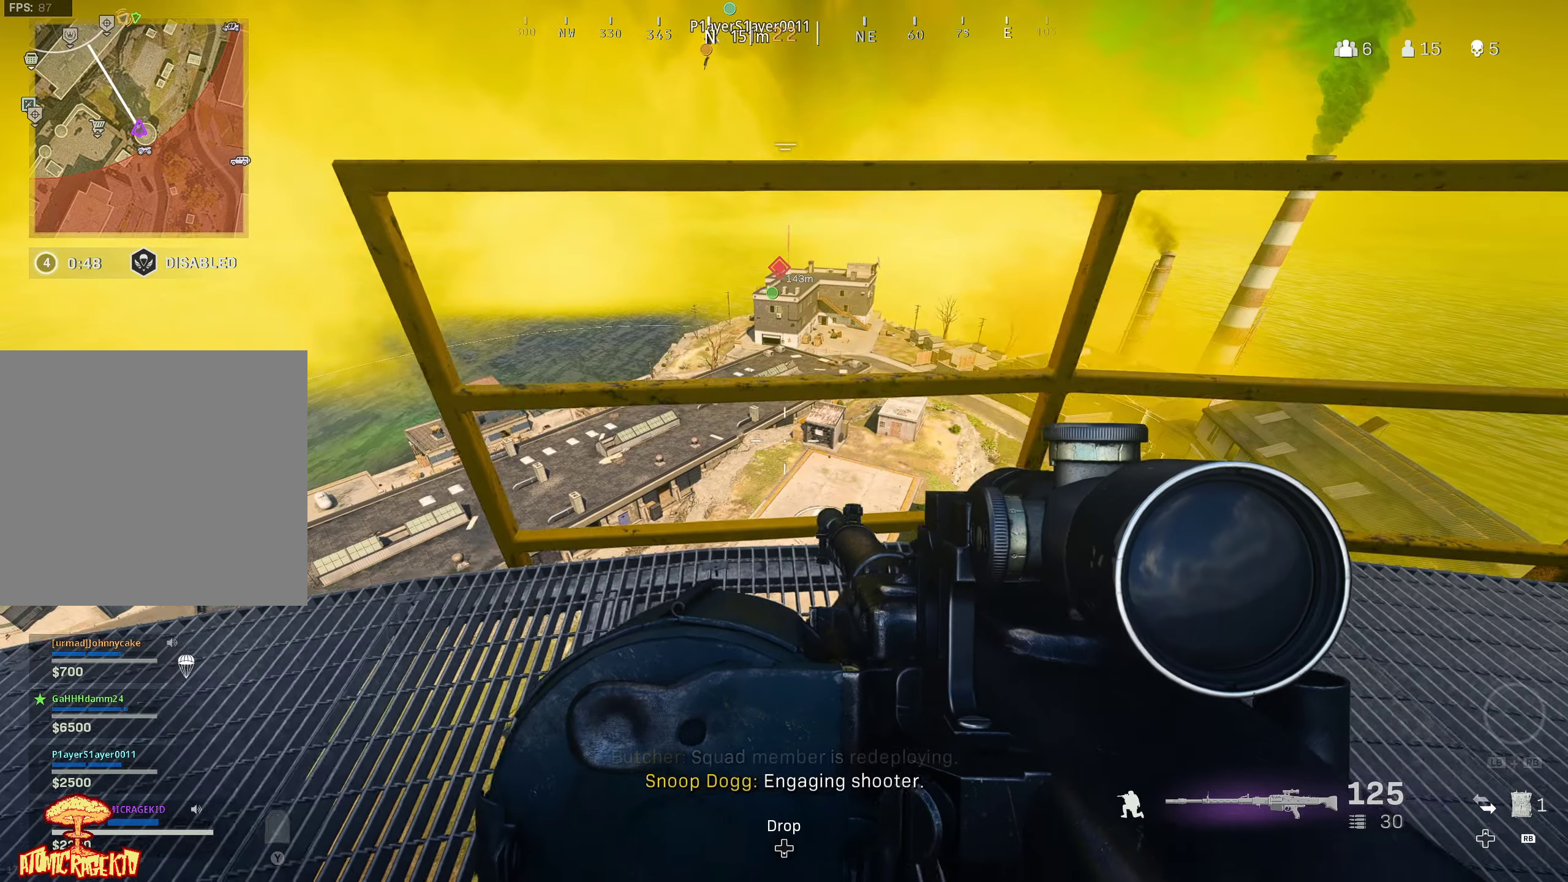
{"dt_ms": 500, "buttons": [], "left_stick": "right", "right_stick": "up", "events": [[366, "right_stick", "up"]]}
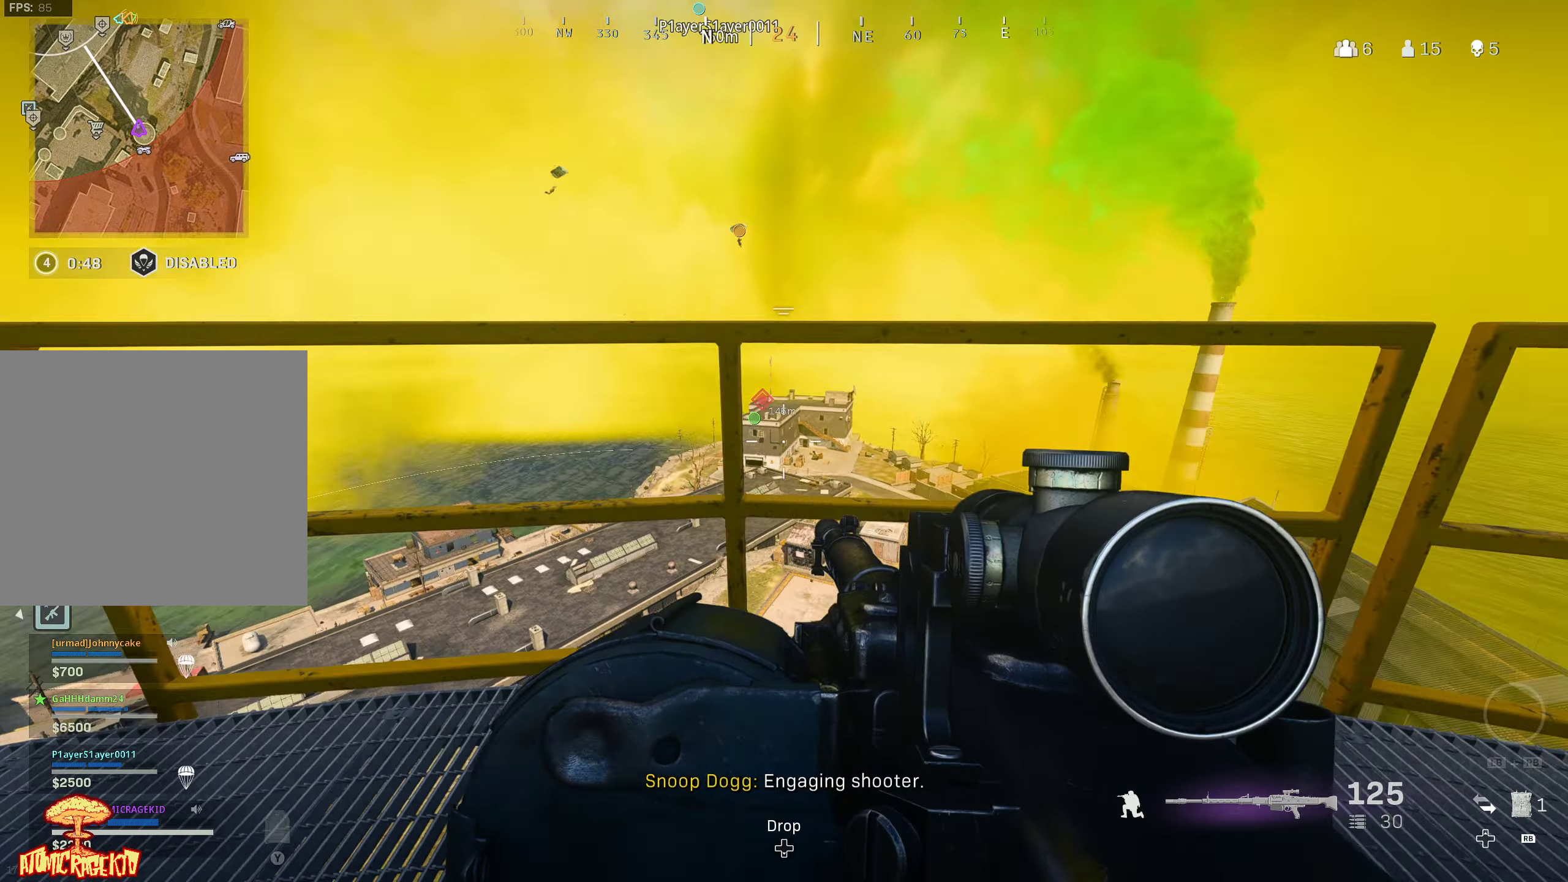
{"dt_ms": 500, "buttons": [], "left_stick": "right", "right_stick": "center", "events": [[100, "right_stick", "center"]]}
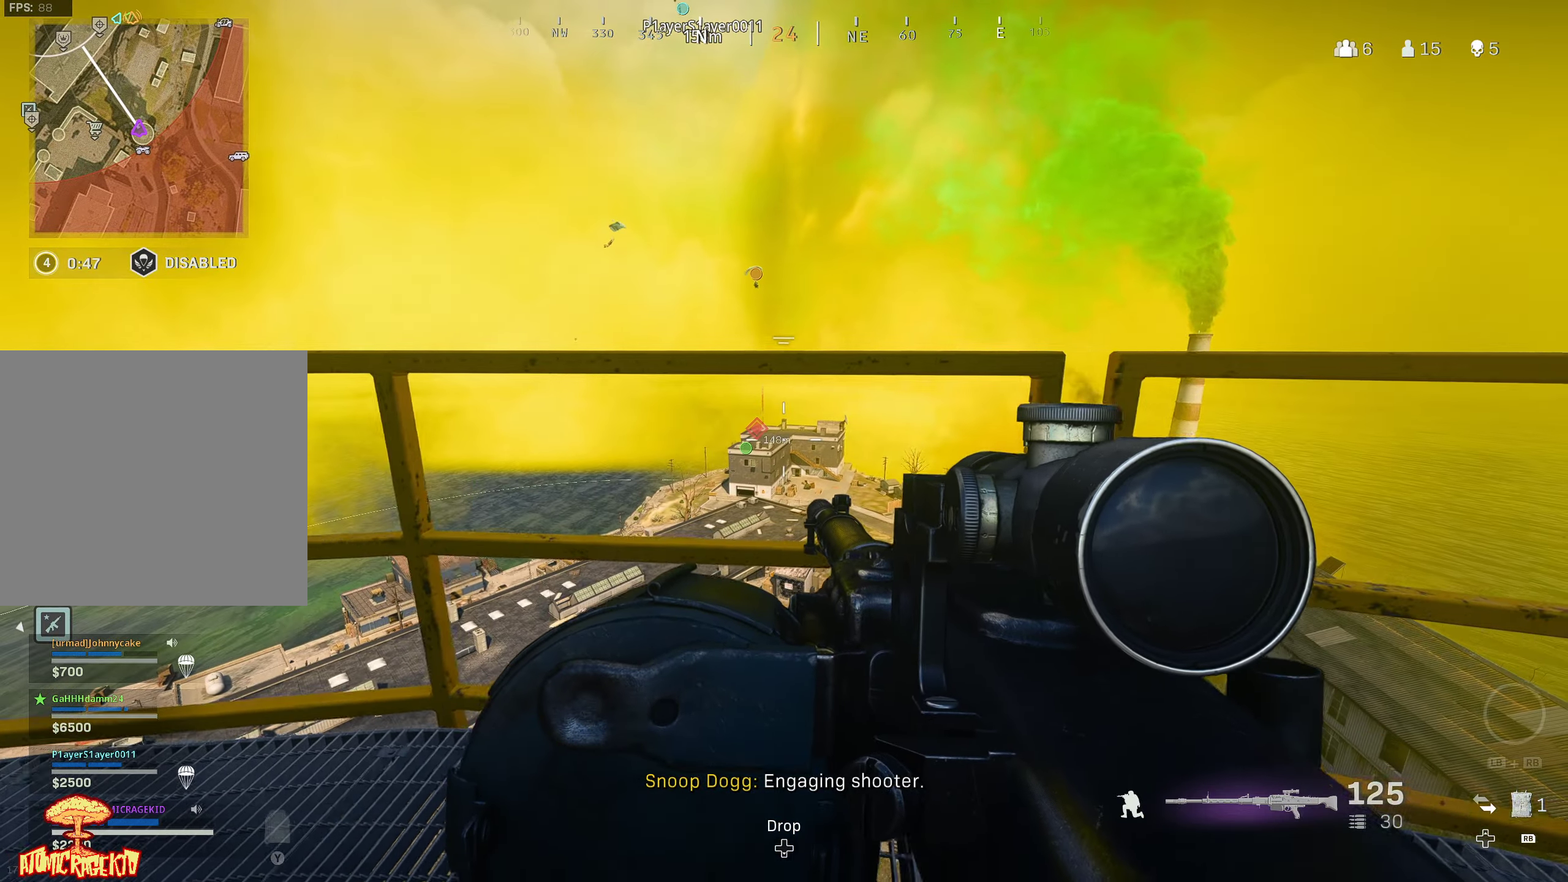
{"dt_ms": 500, "buttons": ["B"], "left_stick": "right", "right_stick": "center", "events": [[100, "left_stick", "up-right"], [166, "B", "down"], [233, "left_stick", "right"]]}
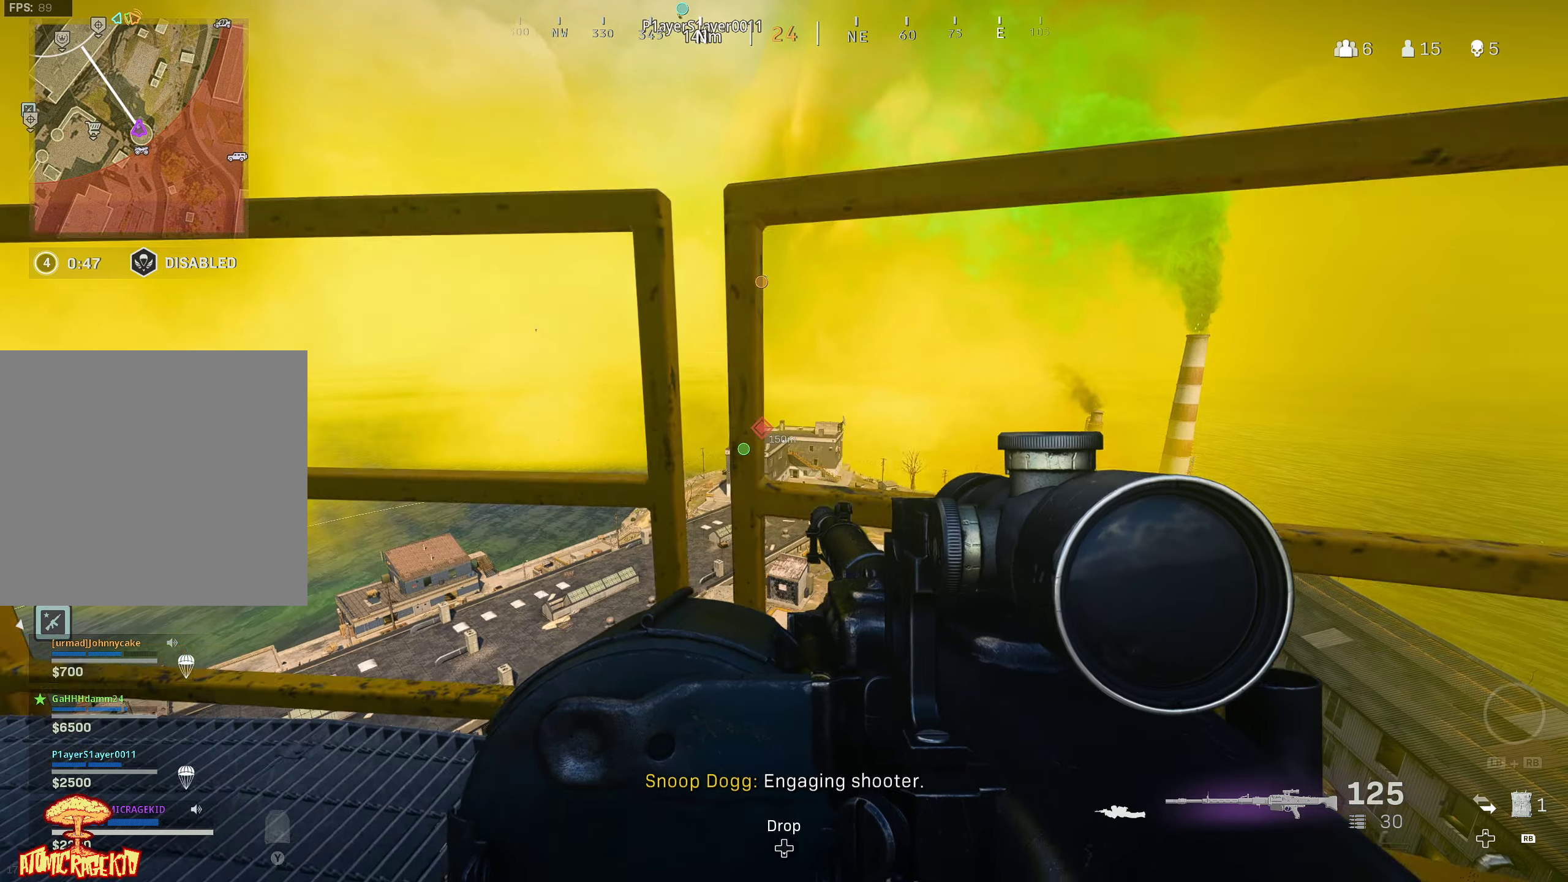
{"dt_ms": 500, "buttons": ["L2"], "left_stick": "center", "right_stick": "up", "events": [[83, "right_stick", "up"], [133, "B", "up"], [283, "L2", "down"], [367, "left_stick", "center"]]}
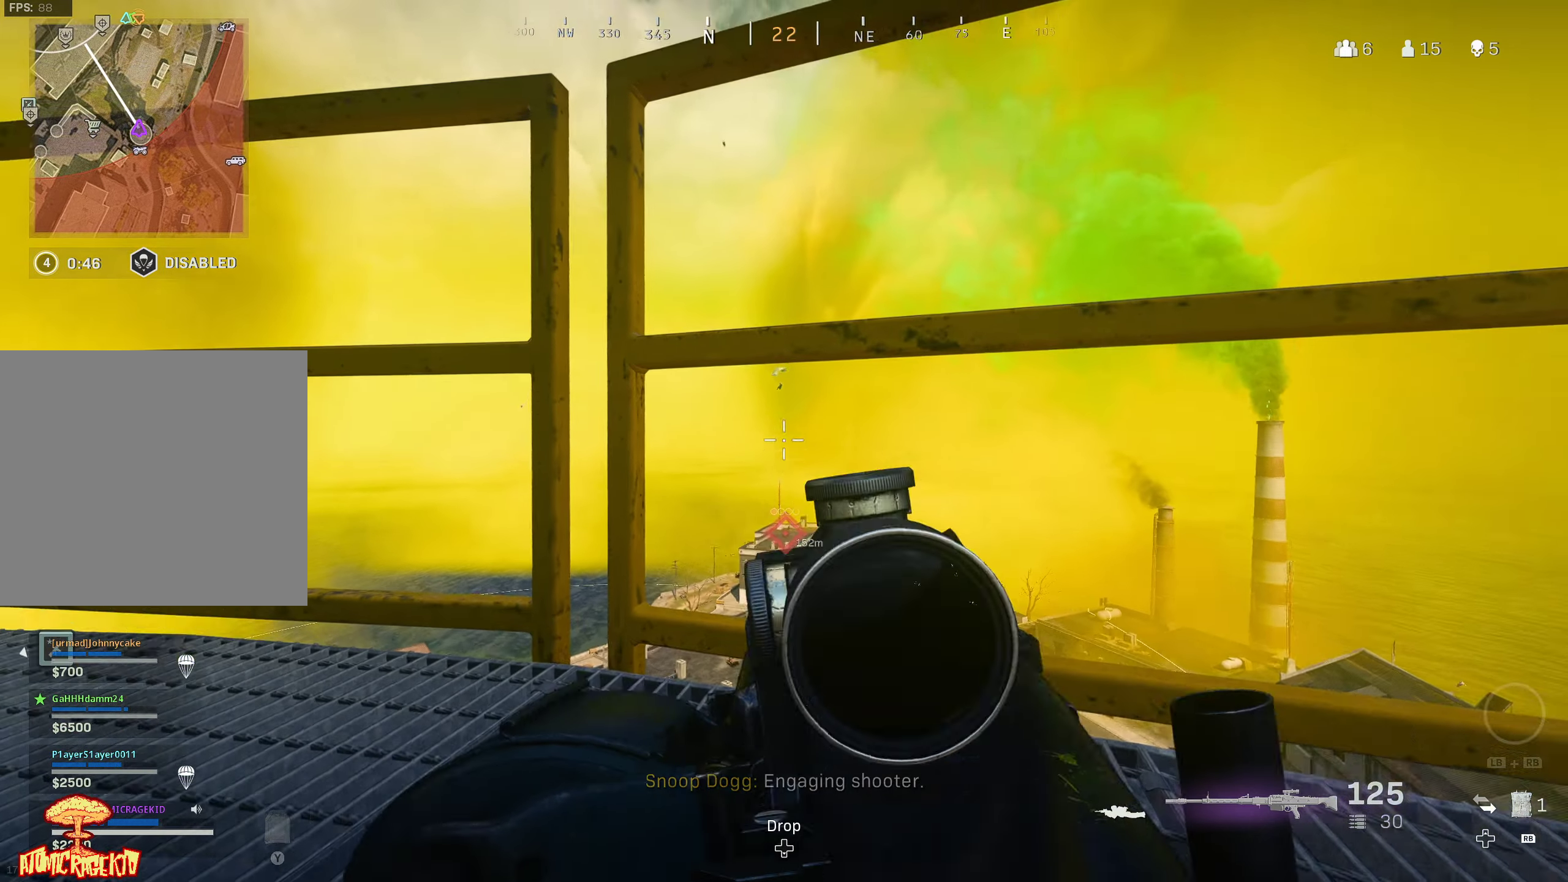
{"dt_ms": 500, "buttons": ["L2"], "left_stick": "center", "right_stick": "center", "events": [[183, "right_stick", "center"], [317, "right_stick", "up"], [367, "right_stick", "center"]]}
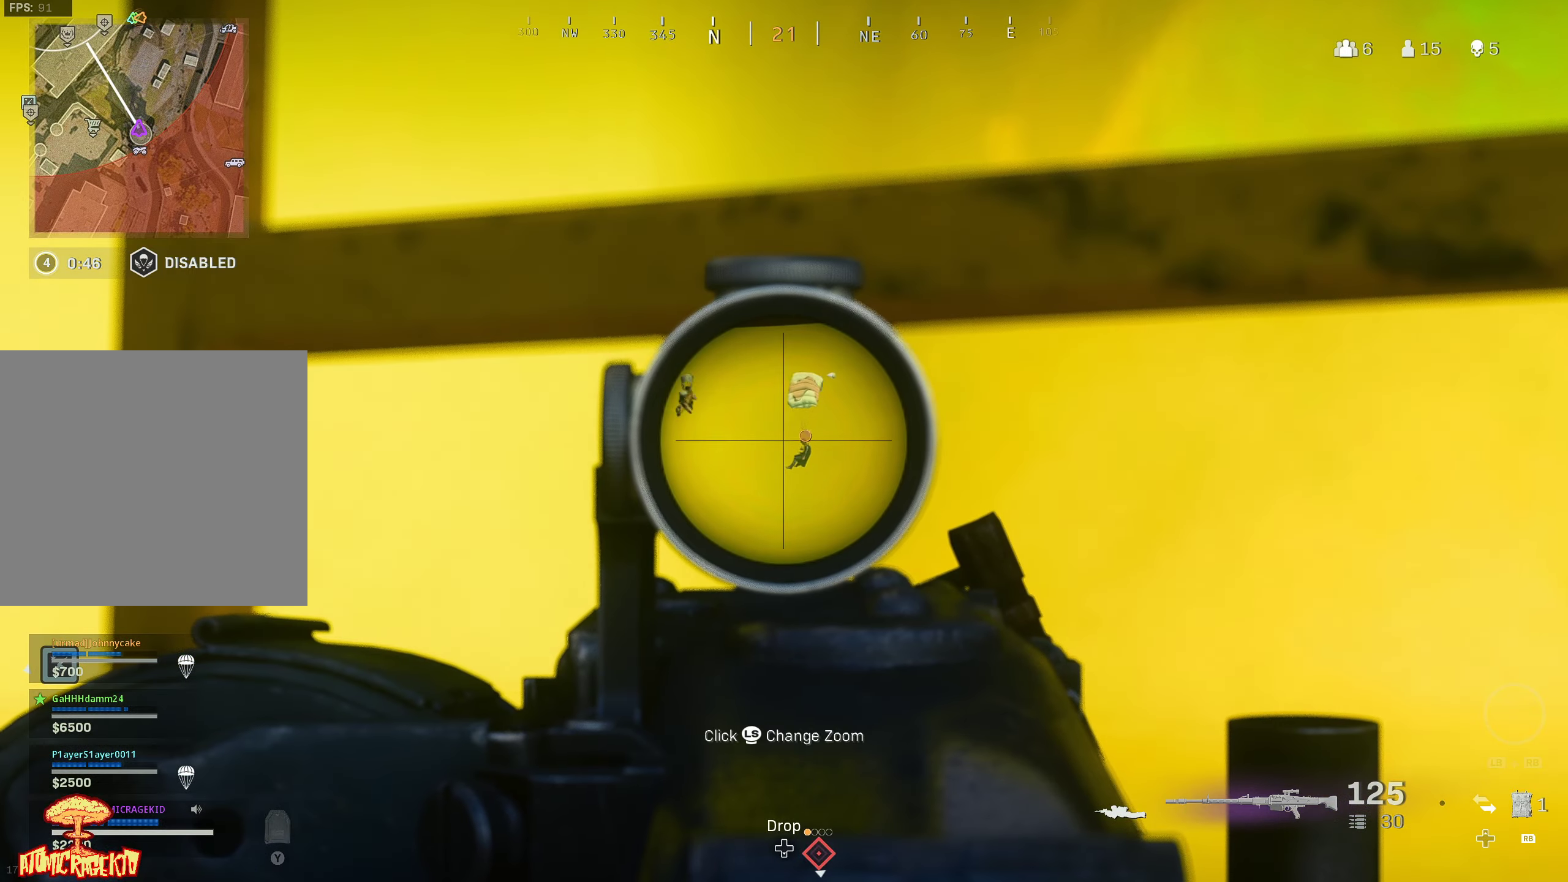
{"dt_ms": 1000, "buttons": ["L2"], "left_stick": "center", "right_stick": "down"}